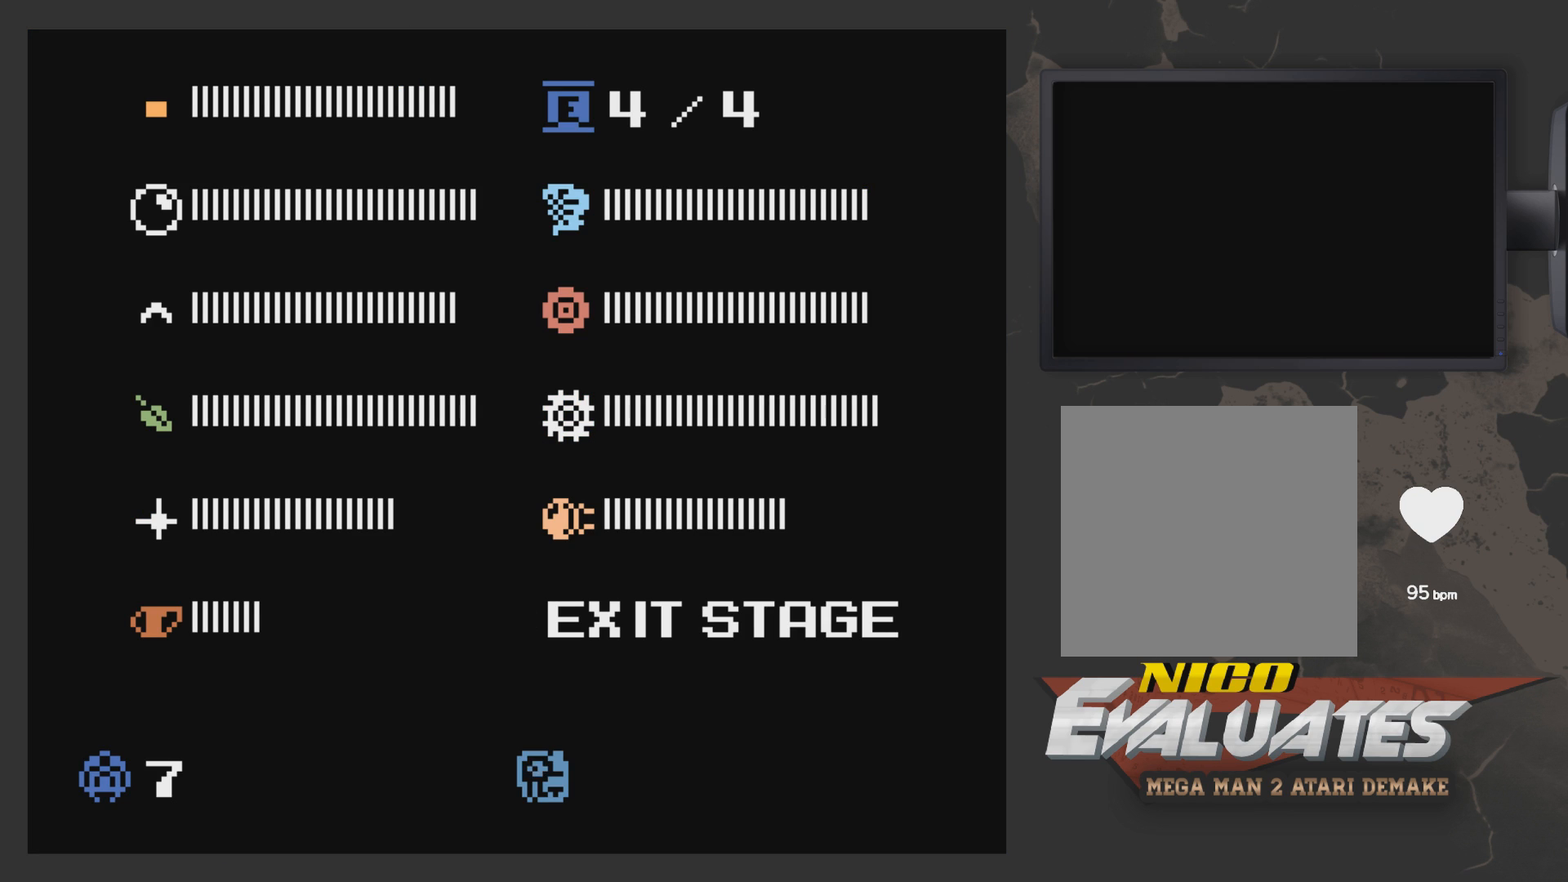
Gameplay with a controller (Xbox layout); each line is a JSON object with the inputs held at the frame after it. "events" lists button and stick changes between this image and that frame as [ms after this image, input, new state], when the widget could be followed in between.
{"buttons": [], "left_stick": "center", "right_stick": "center", "events": [[17, "DPAD_UP", "up"], [67, "DPAD_UP", "down"], [167, "DPAD_UP", "up"], [217, "DPAD_UP", "down"], [317, "DPAD_UP", "up"], [417, "DPAD_UP", "down"], [467, "DPAD_UP", "up"]]}
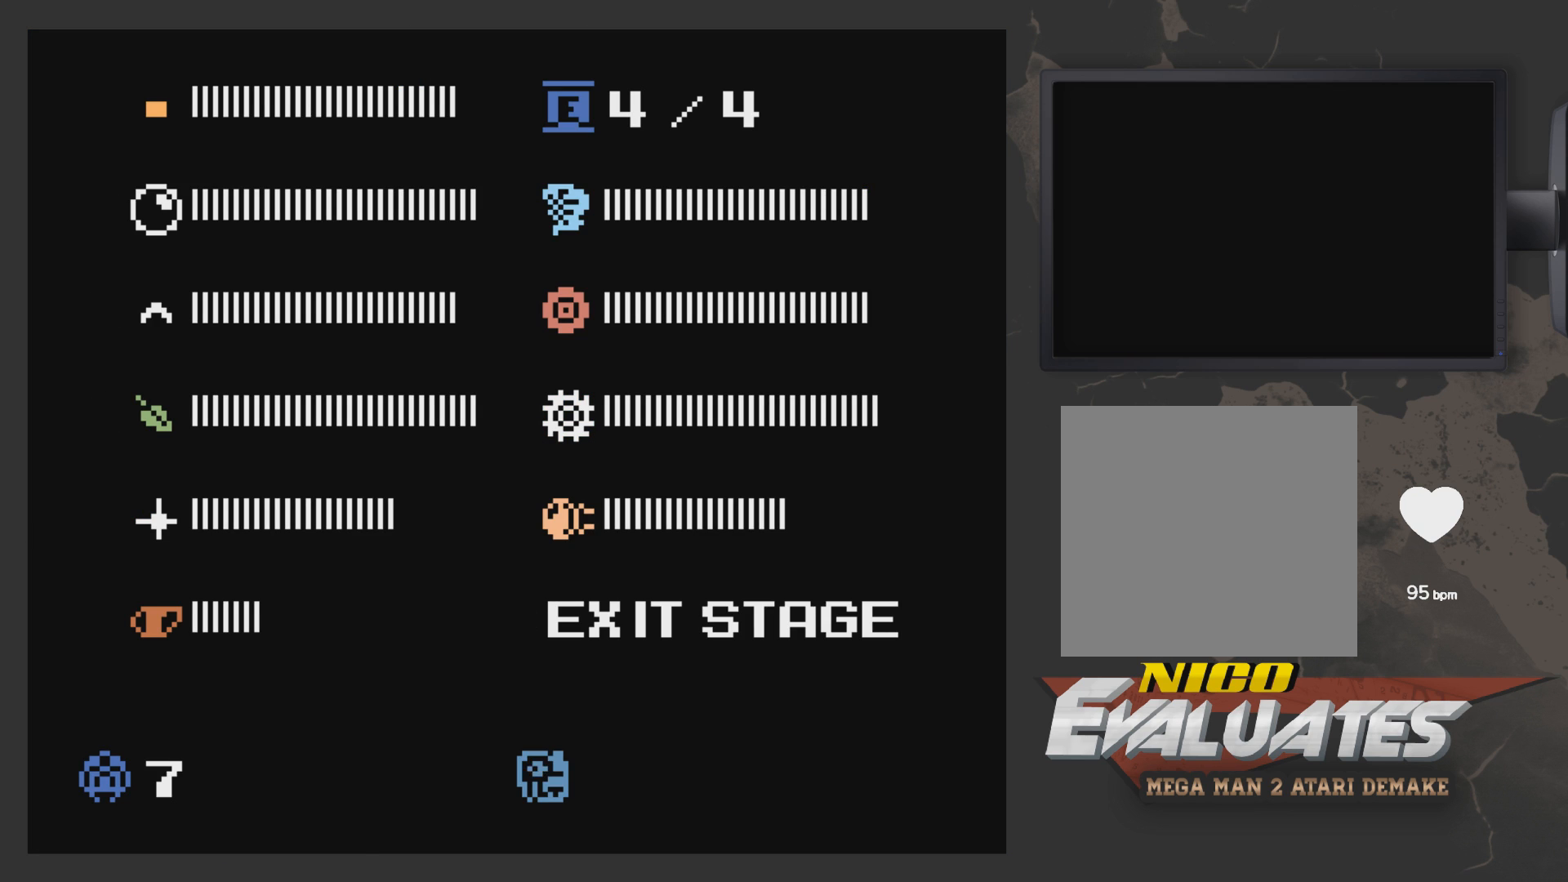
{"buttons": [], "left_stick": "center", "right_stick": "center", "events": [[17, "DPAD_UP", "down"], [117, "DPAD_UP", "up"], [217, "START", "down"], [367, "START", "up"]]}
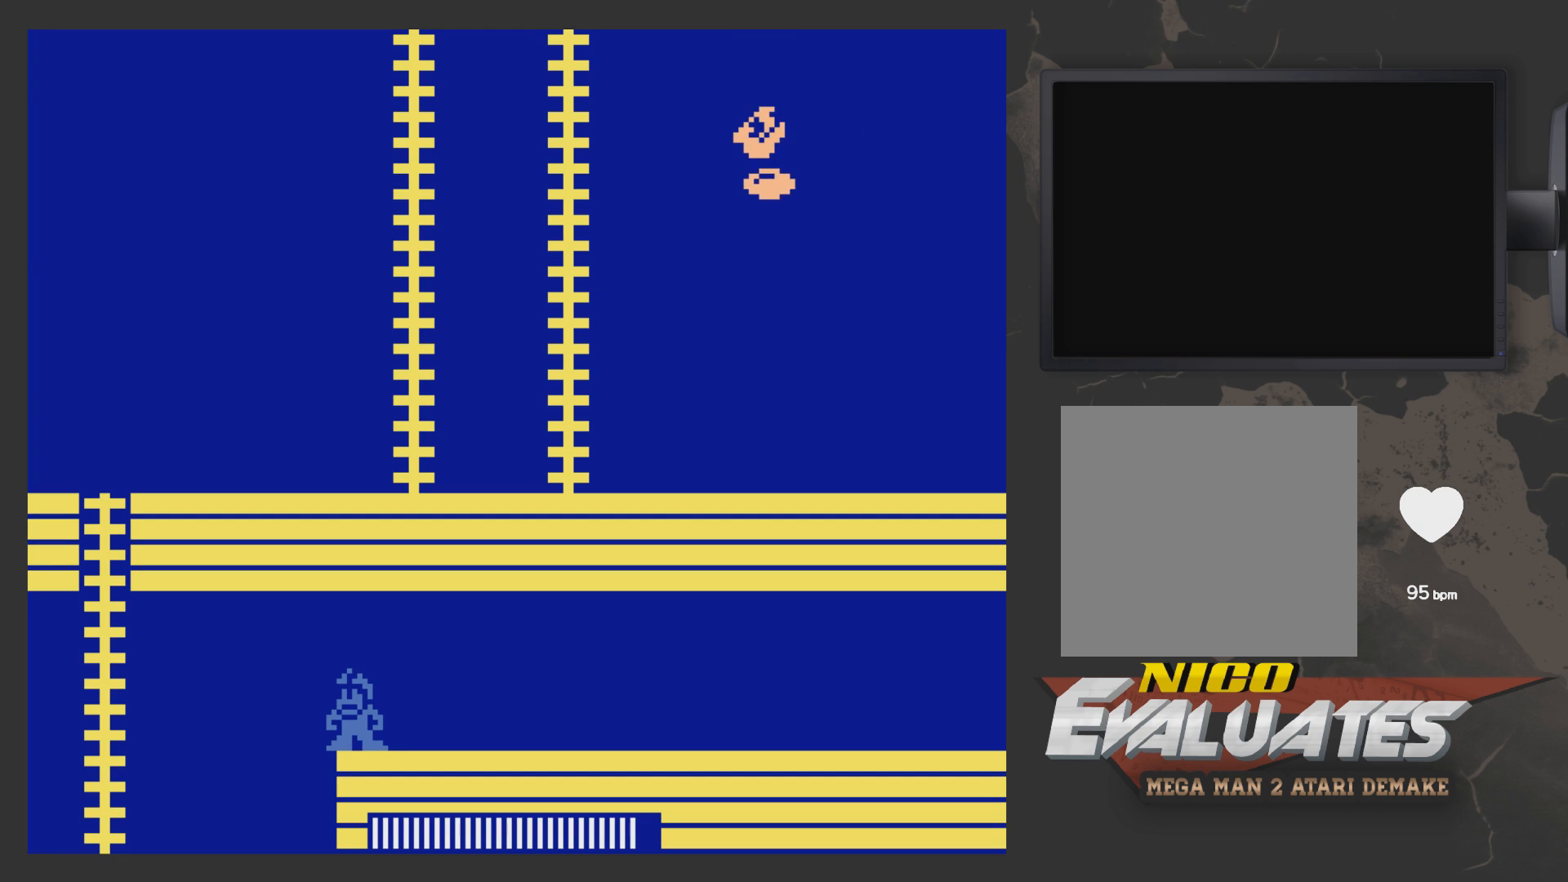
{"buttons": ["A", "DPAD_LEFT"], "left_stick": "center", "right_stick": "center", "events": [[17, "DPAD_LEFT", "down"], [117, "DPAD_LEFT", "up"], [317, "DPAD_LEFT", "down"], [467, "A", "down"]]}
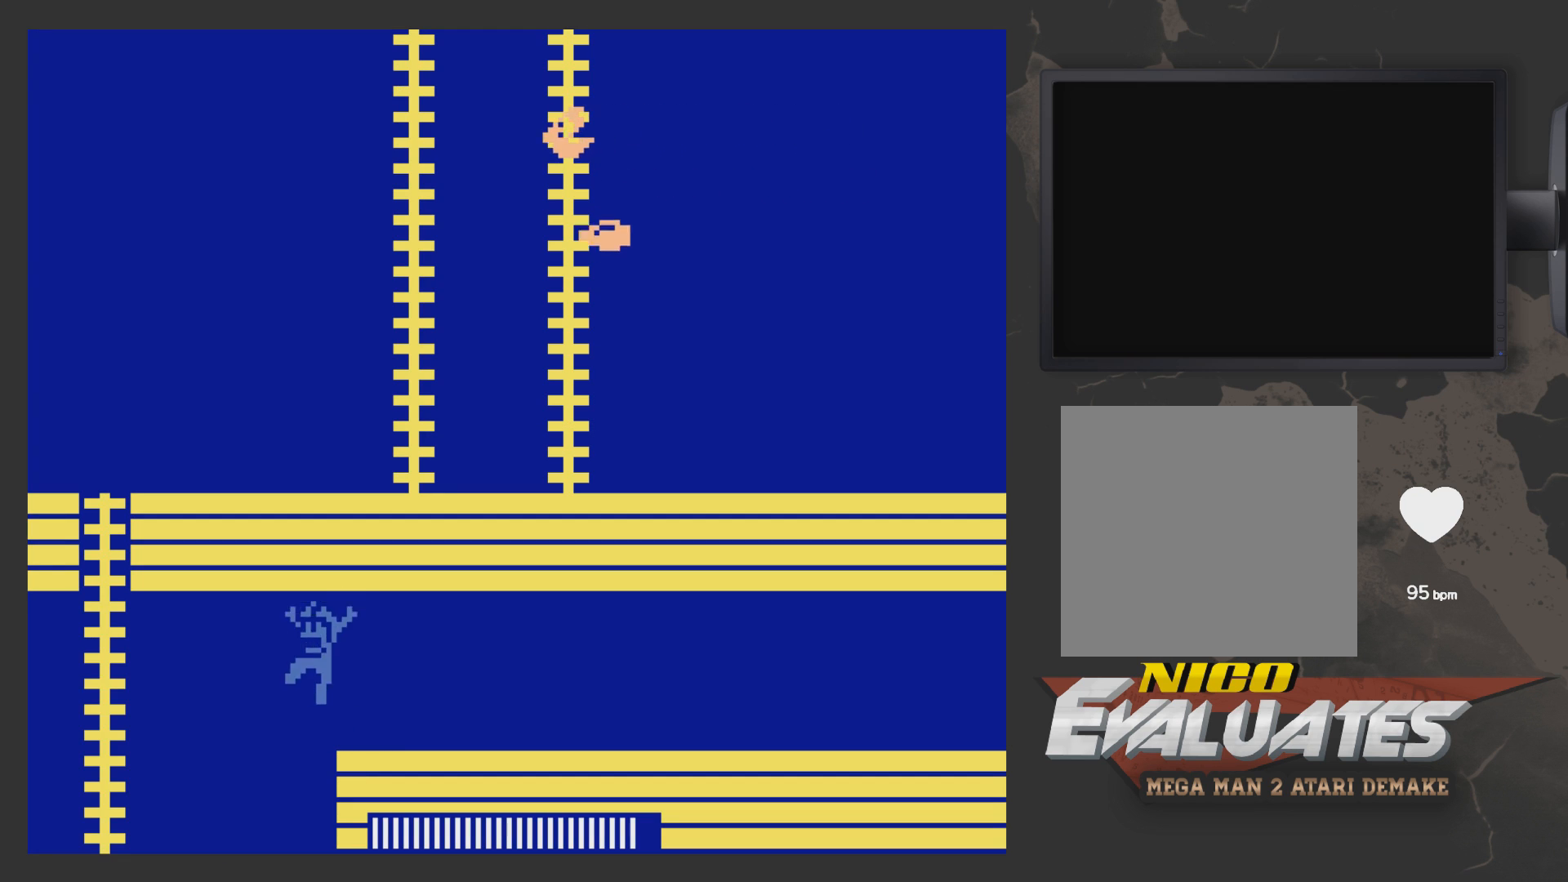
{"buttons": ["A", "DPAD_LEFT"], "left_stick": "center", "right_stick": "center", "events": []}
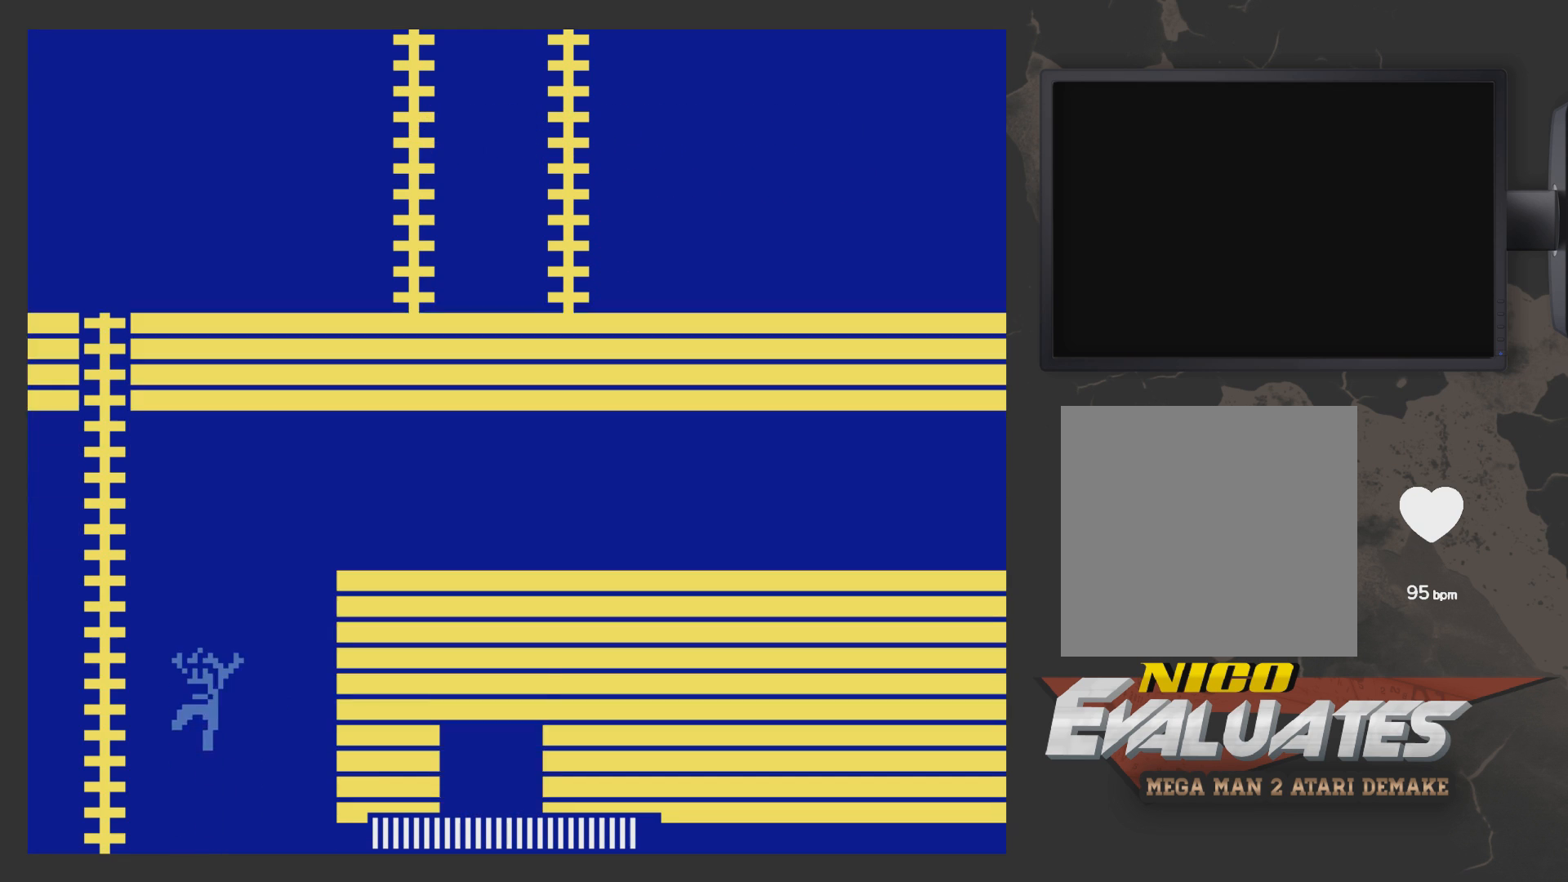
{"buttons": ["A", "DPAD_UP", "DPAD_LEFT"], "left_stick": "center", "right_stick": "center", "events": [[67, "DPAD_UP", "down"]]}
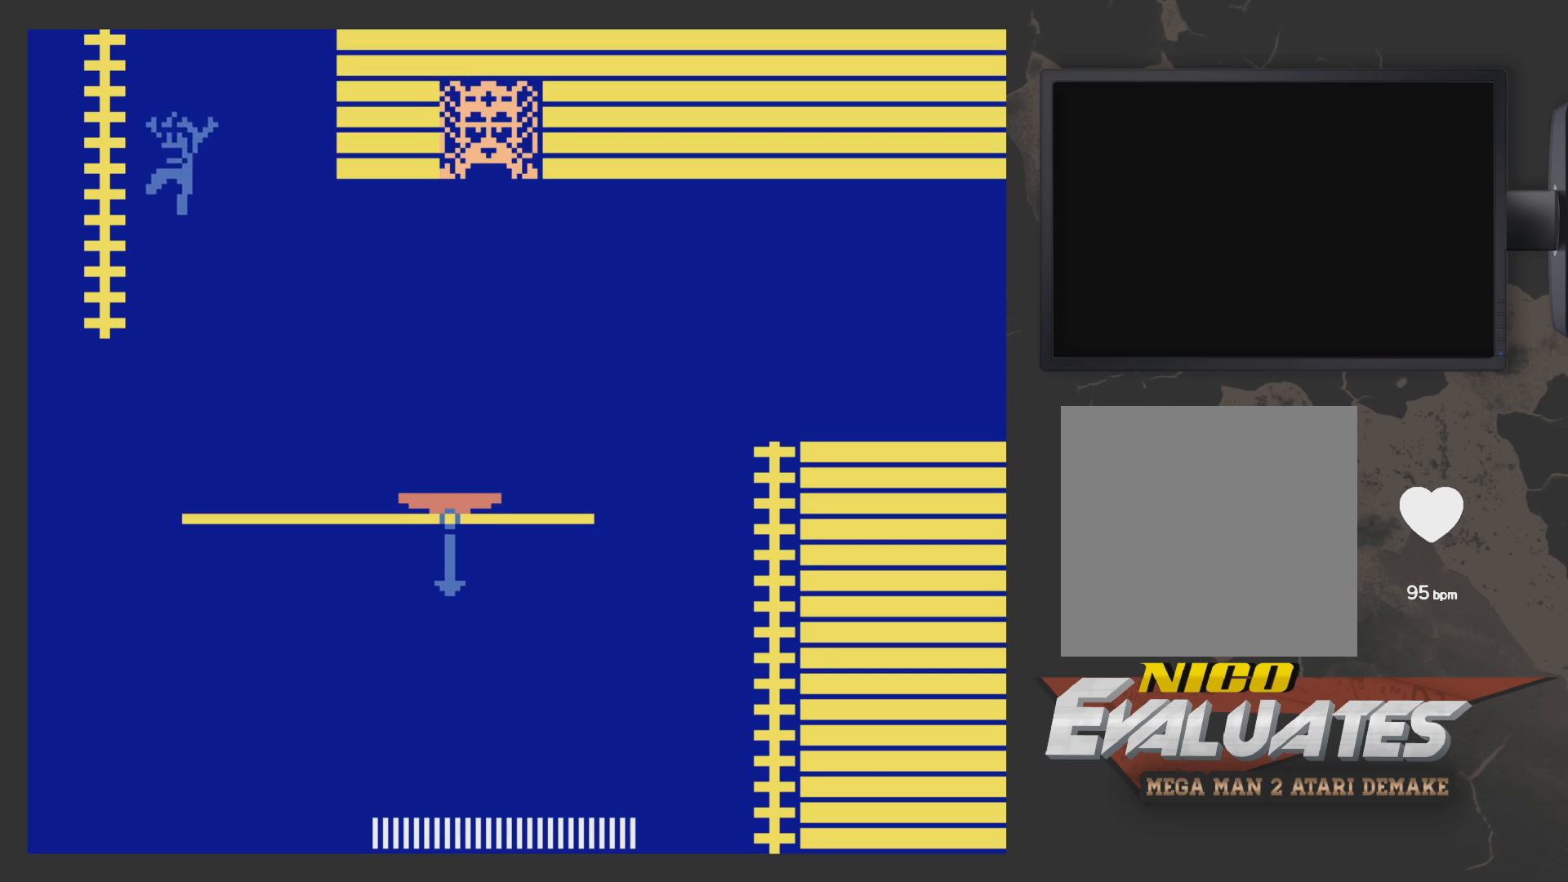
{"buttons": ["DPAD_UP", "DPAD_LEFT"], "left_stick": "center", "right_stick": "center", "events": [[467, "A", "up"]]}
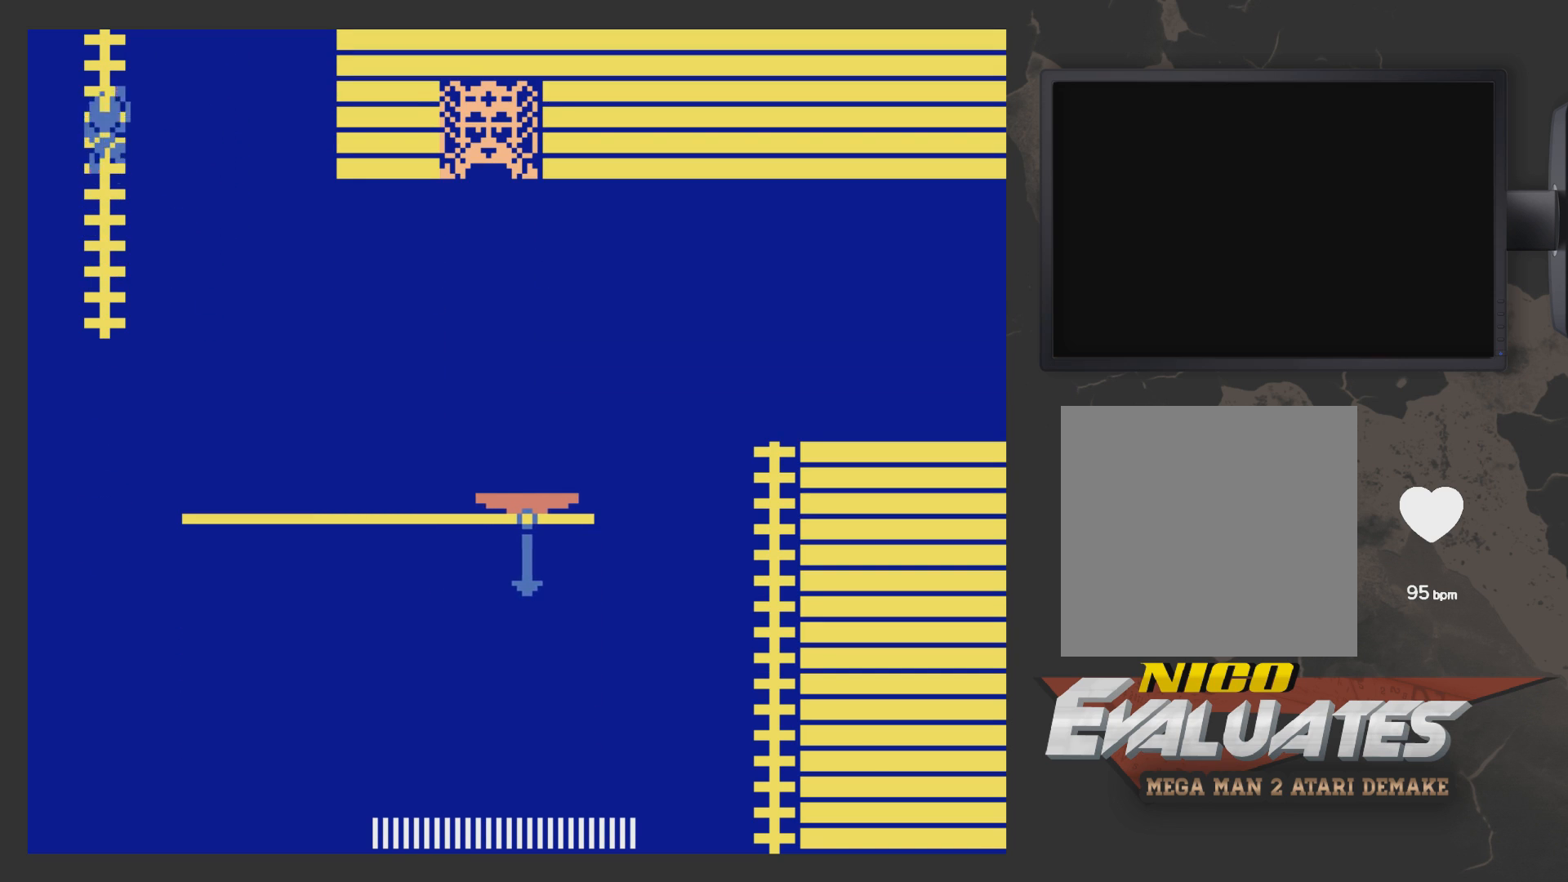
{"buttons": ["DPAD_UP", "DPAD_LEFT"], "left_stick": "center", "right_stick": "center", "events": []}
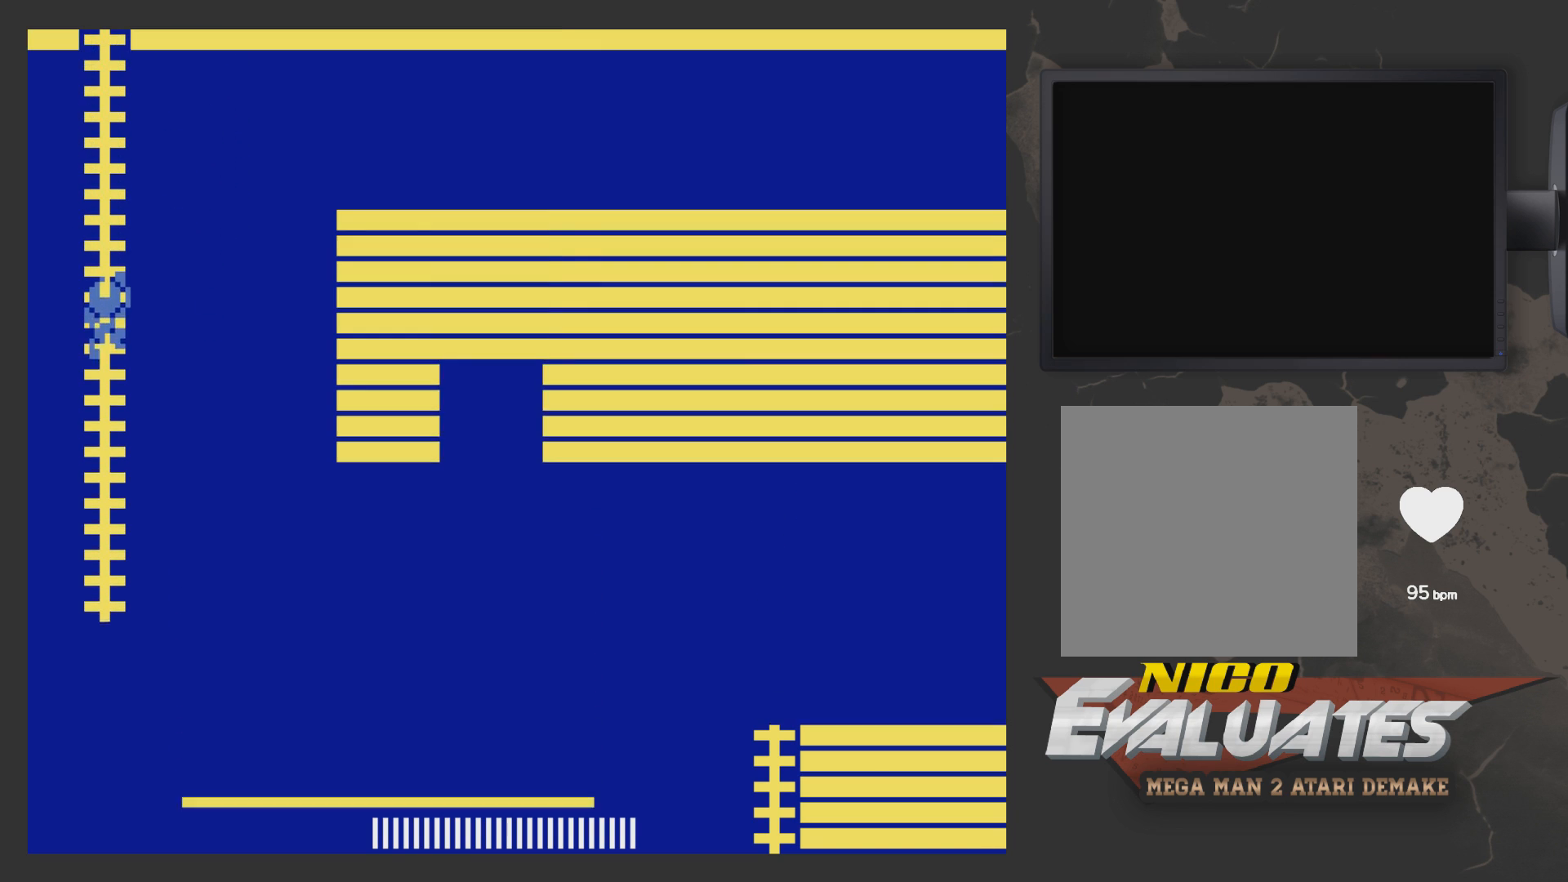
{"buttons": ["DPAD_UP", "DPAD_RIGHT"], "left_stick": "center", "right_stick": "center", "events": [[83, "DPAD_LEFT", "up"], [250, "DPAD_RIGHT", "down"]]}
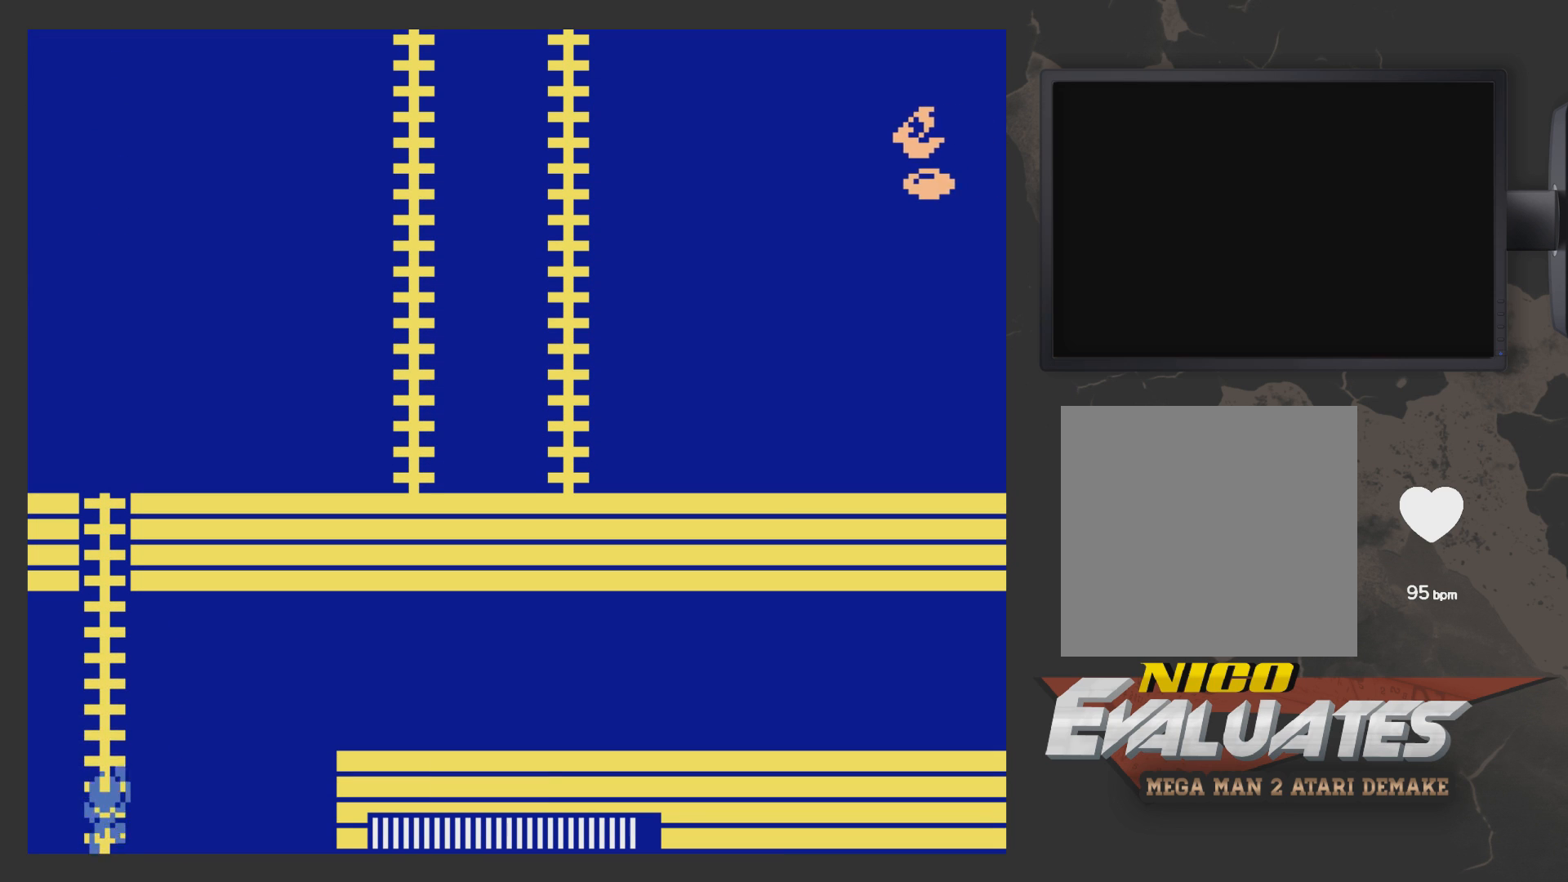
{"buttons": ["DPAD_UP", "DPAD_RIGHT"], "left_stick": "center", "right_stick": "center", "events": []}
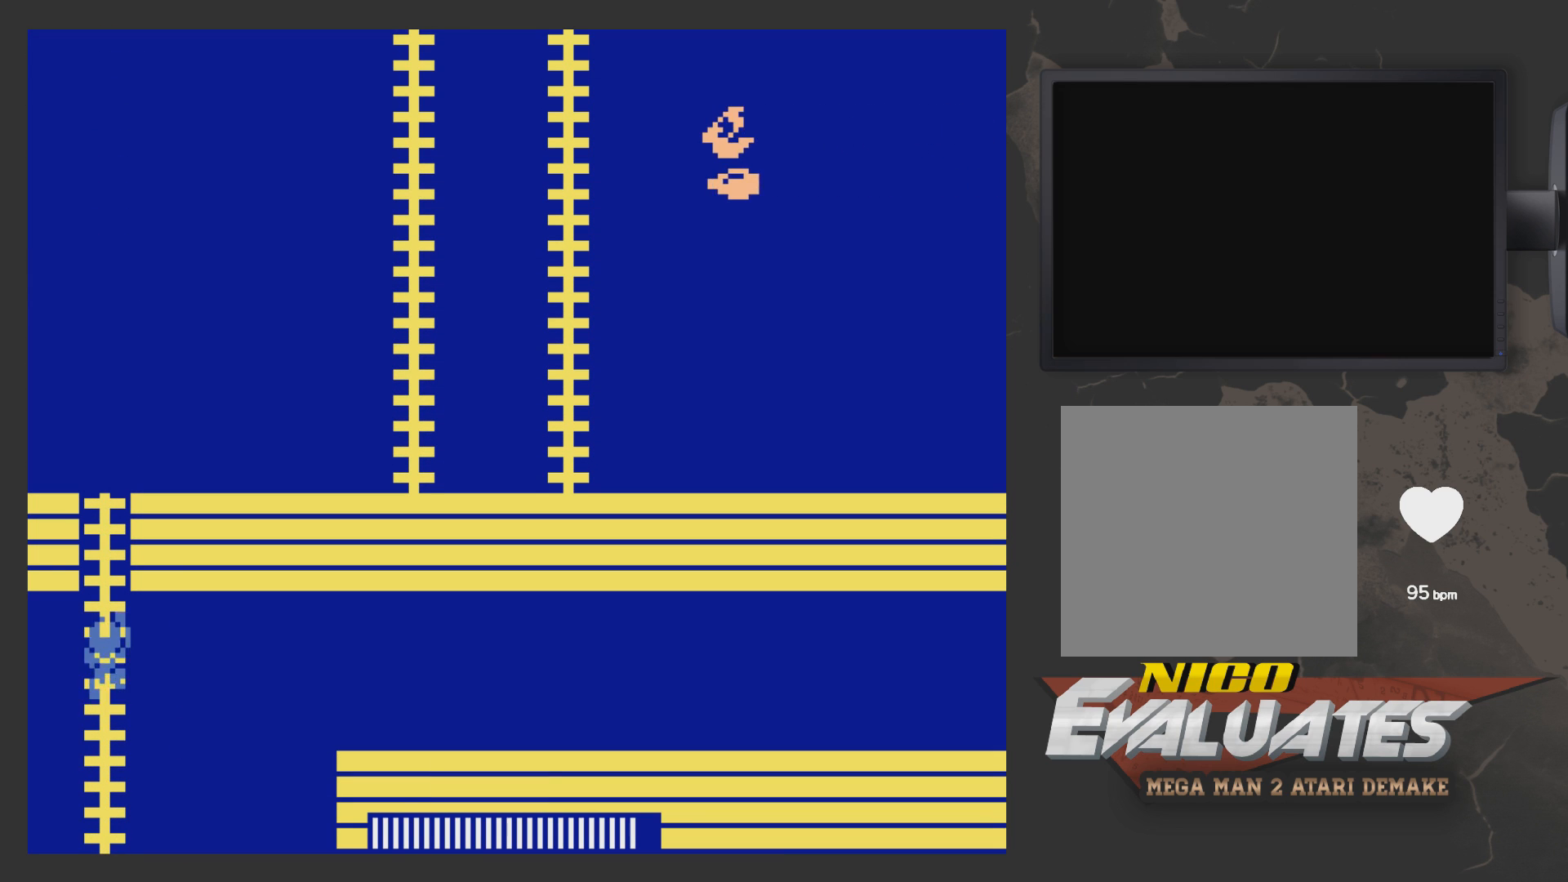
{"buttons": ["DPAD_UP", "DPAD_RIGHT"], "left_stick": "center", "right_stick": "center", "events": []}
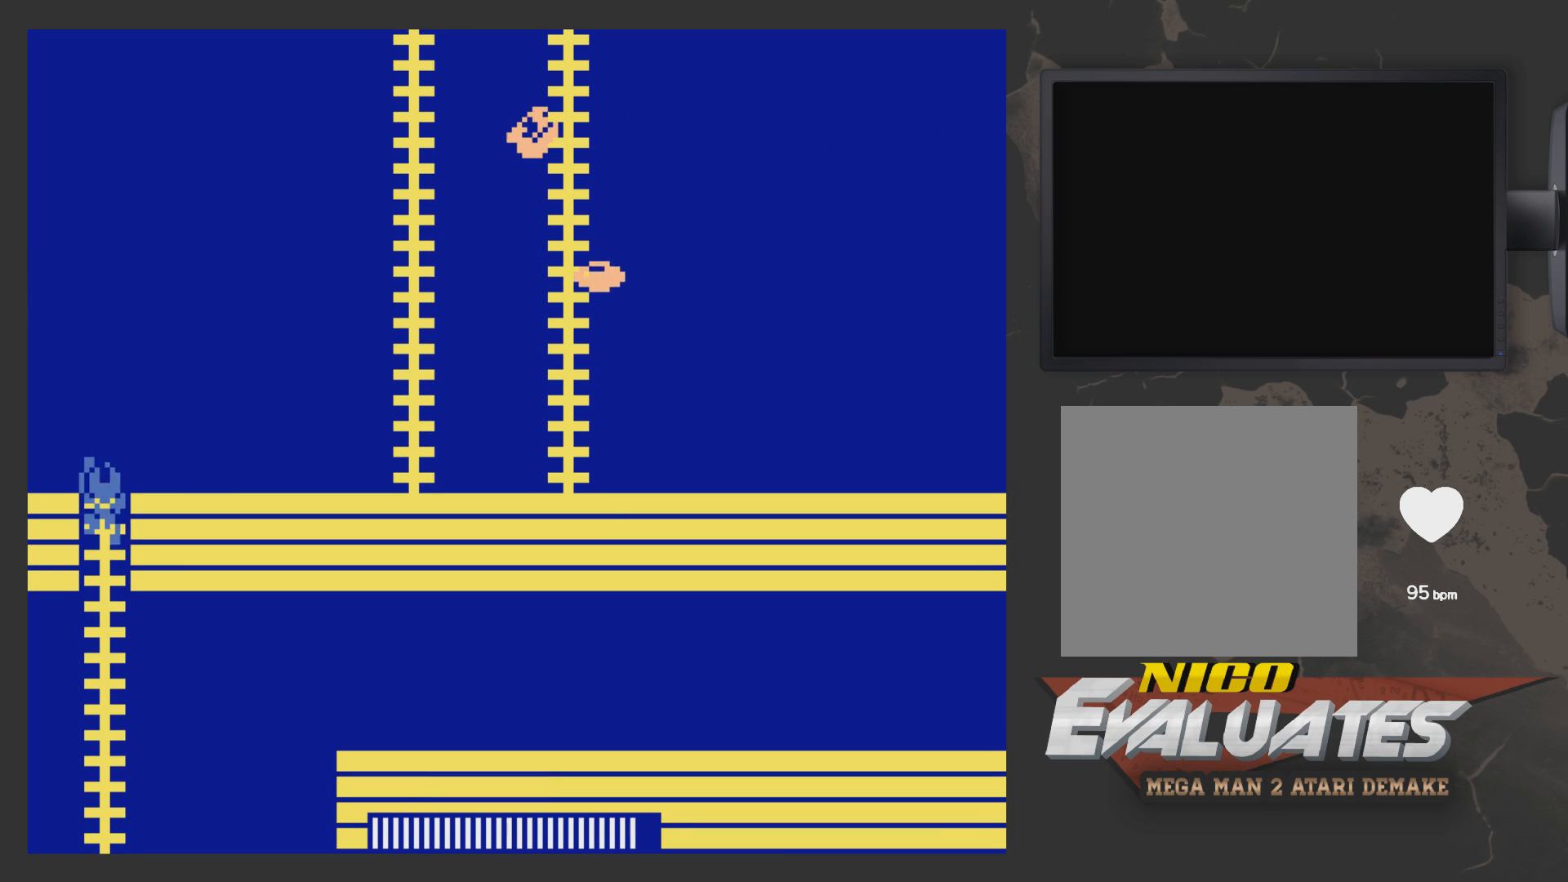
{"buttons": ["X"], "left_stick": "center", "right_stick": "center", "events": [[183, "DPAD_UP", "up"], [433, "DPAD_RIGHT", "up"], [433, "X", "down"]]}
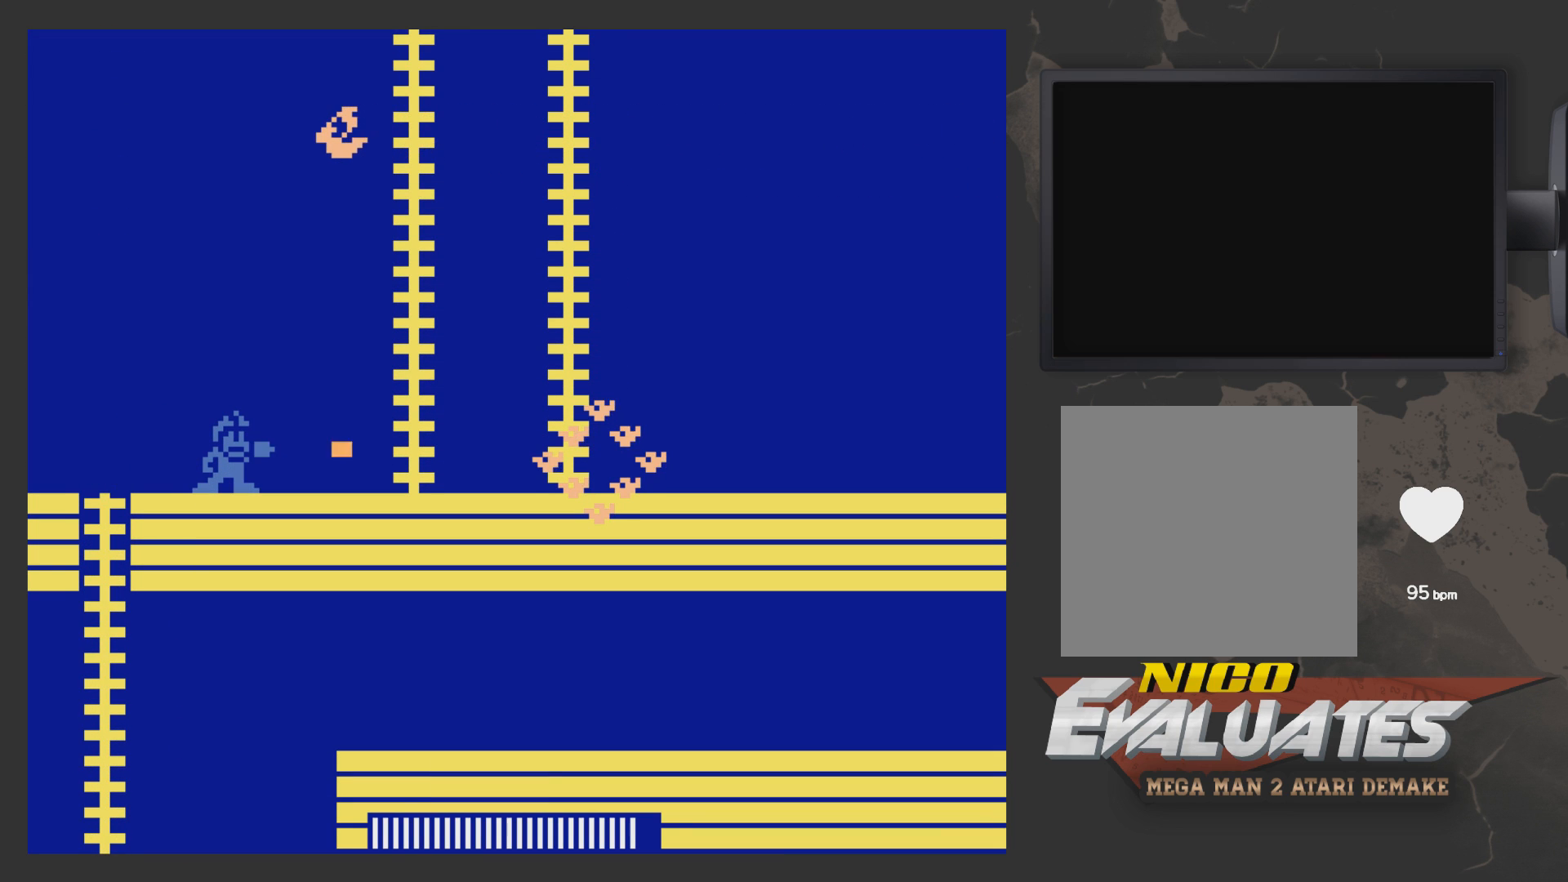
{"buttons": ["X"], "left_stick": "center", "right_stick": "center", "events": [[50, "X", "up"], [100, "X", "down"], [150, "X", "up"], [250, "X", "down"], [300, "X", "up"], [350, "X", "down"], [450, "X", "up"], [500, "X", "down"]]}
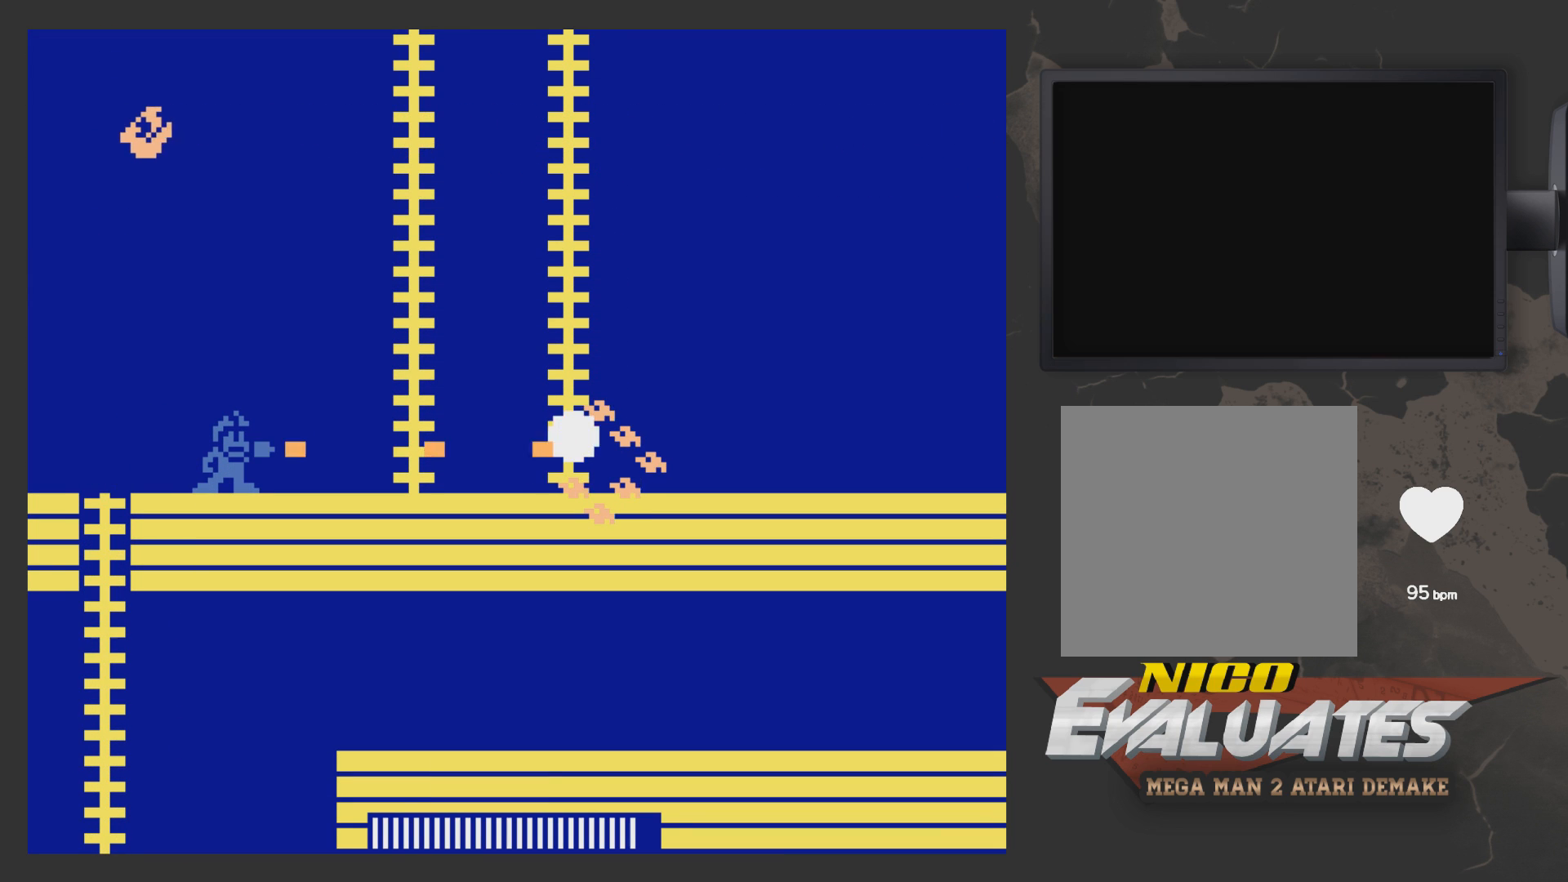
{"buttons": ["A", "X"], "left_stick": "center", "right_stick": "center", "events": [[50, "X", "up"], [150, "X", "down"], [200, "X", "up"], [250, "X", "down"], [300, "X", "up"], [400, "X", "down"], [450, "X", "up"], [500, "A", "down"], [500, "X", "down"]]}
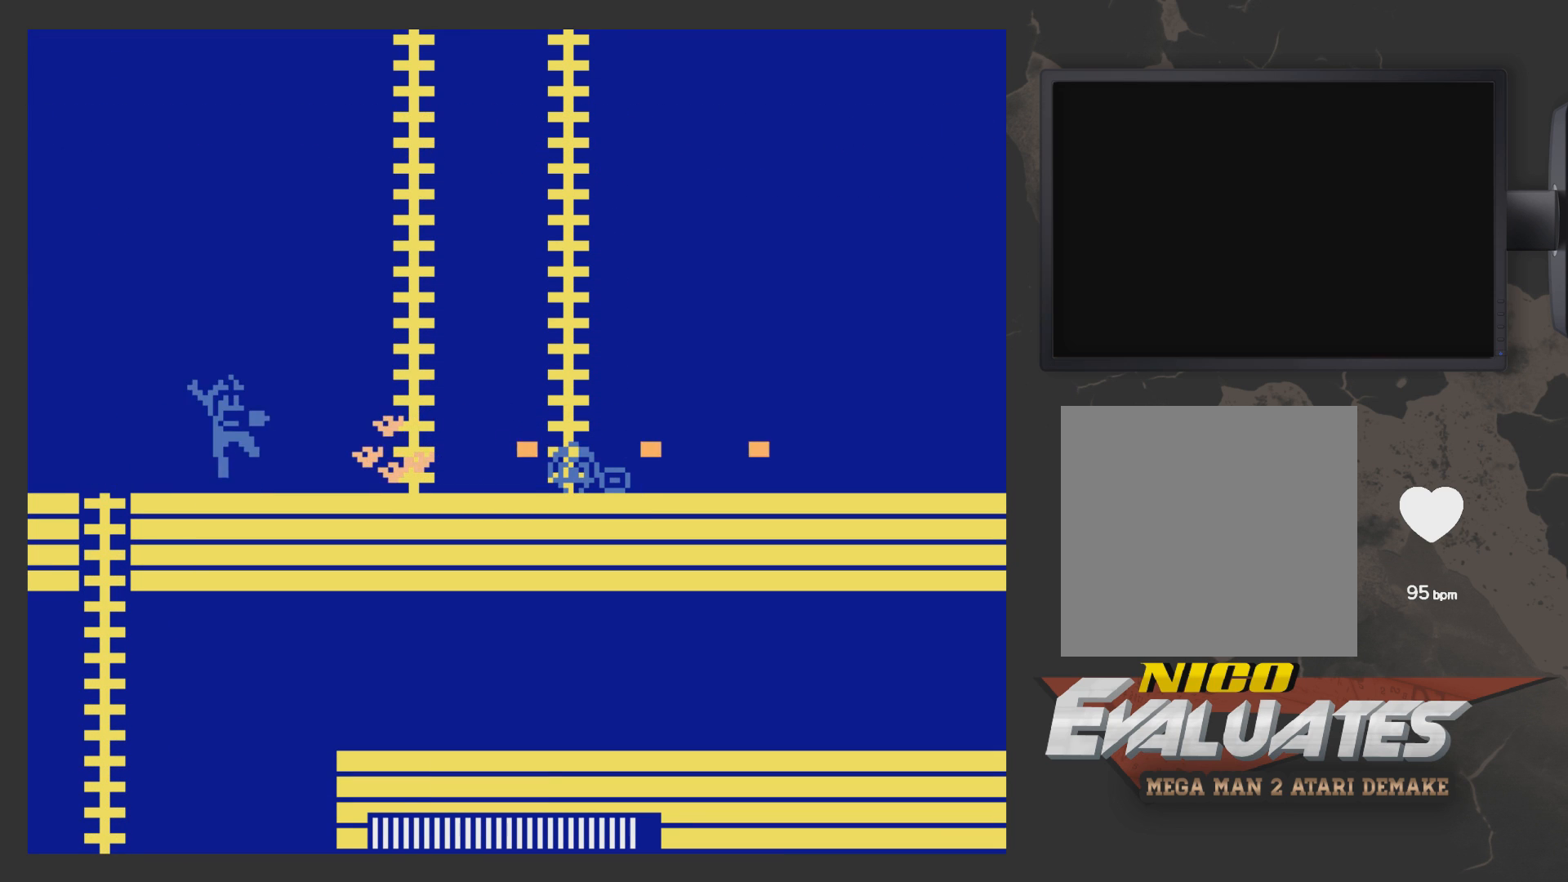
{"buttons": ["DPAD_LEFT"], "left_stick": "center", "right_stick": "center", "events": [[100, "DPAD_RIGHT", "down"], [100, "X", "up"], [450, "A", "up"], [450, "DPAD_RIGHT", "up"], [500, "DPAD_LEFT", "down"]]}
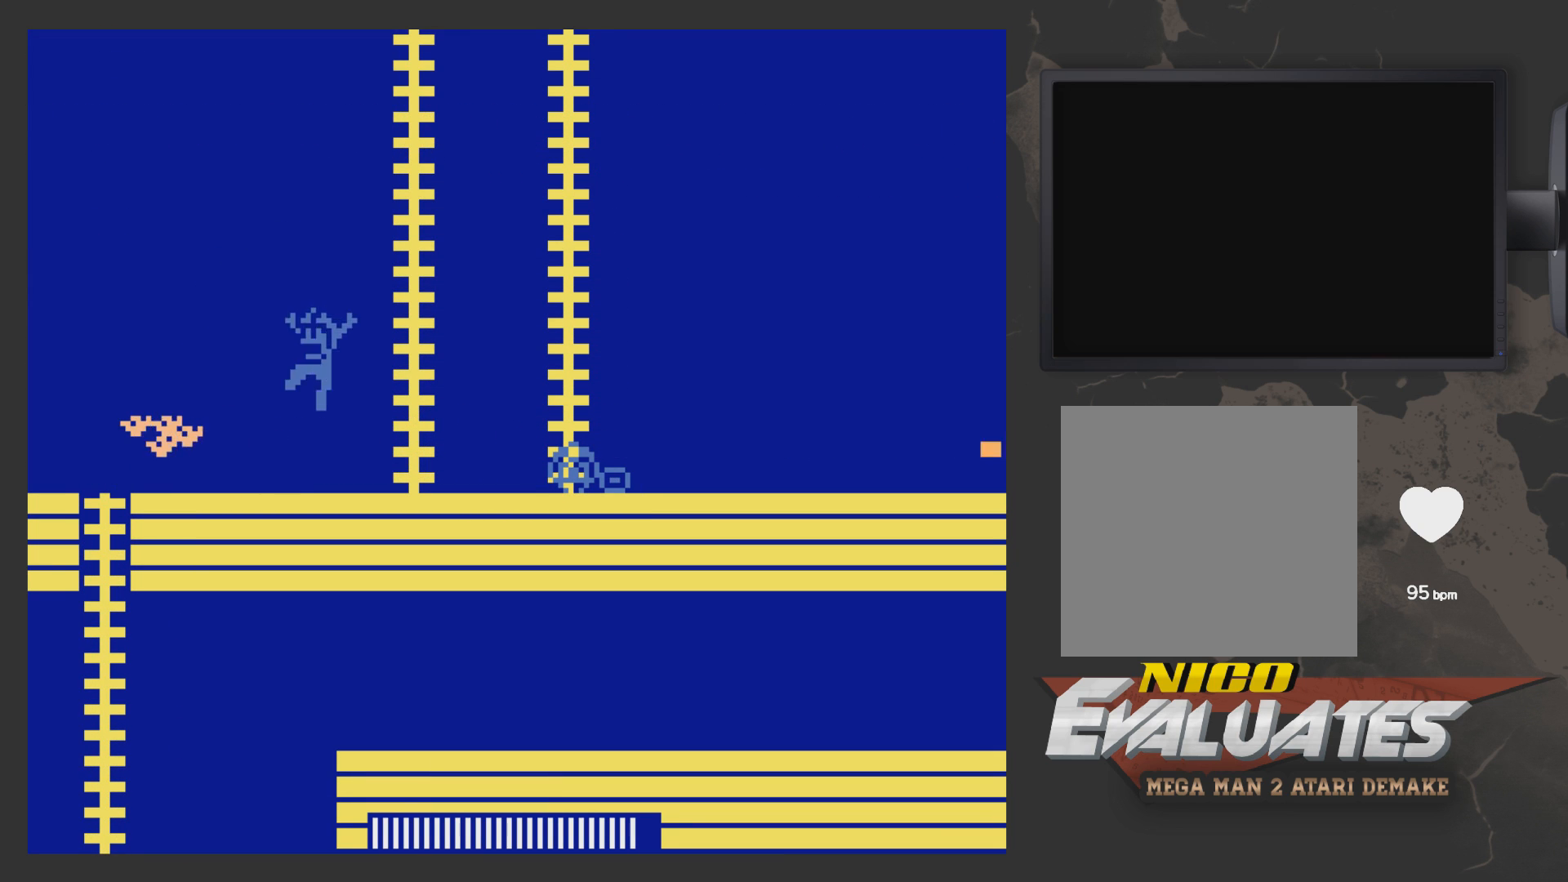
{"buttons": ["DPAD_RIGHT"], "left_stick": "center", "right_stick": "center", "events": [[50, "X", "down"], [100, "DPAD_LEFT", "up"], [150, "DPAD_LEFT", "down"], [150, "X", "up"], [200, "A", "down"], [200, "X", "down"], [300, "A", "up"], [350, "DPAD_LEFT", "up"], [400, "DPAD_RIGHT", "down"], [500, "X", "up"]]}
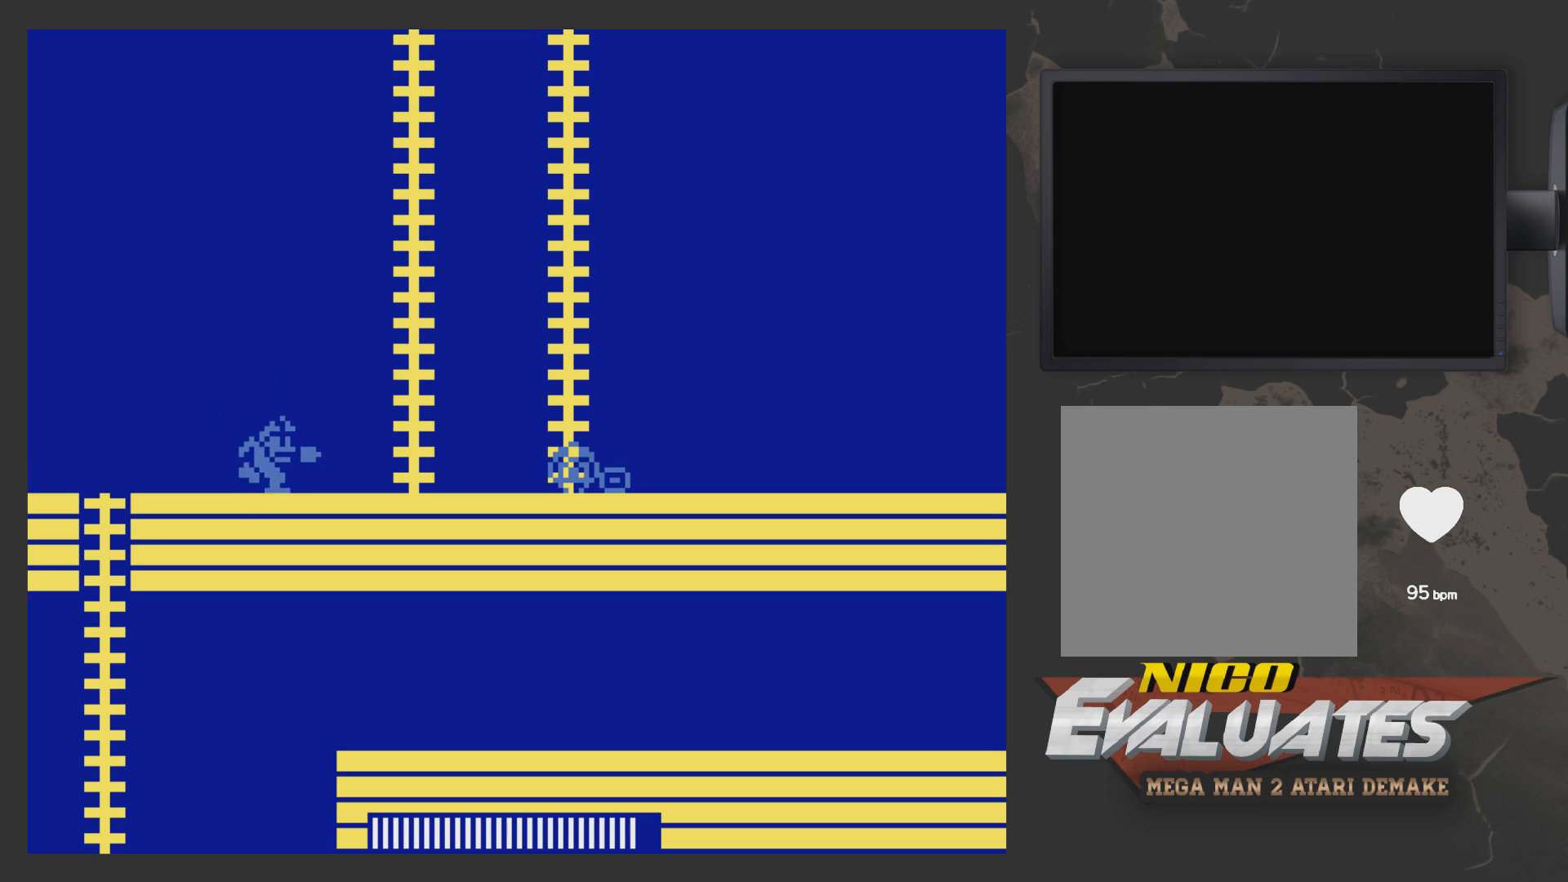
{"buttons": ["DPAD_RIGHT"], "left_stick": "center", "right_stick": "center", "events": []}
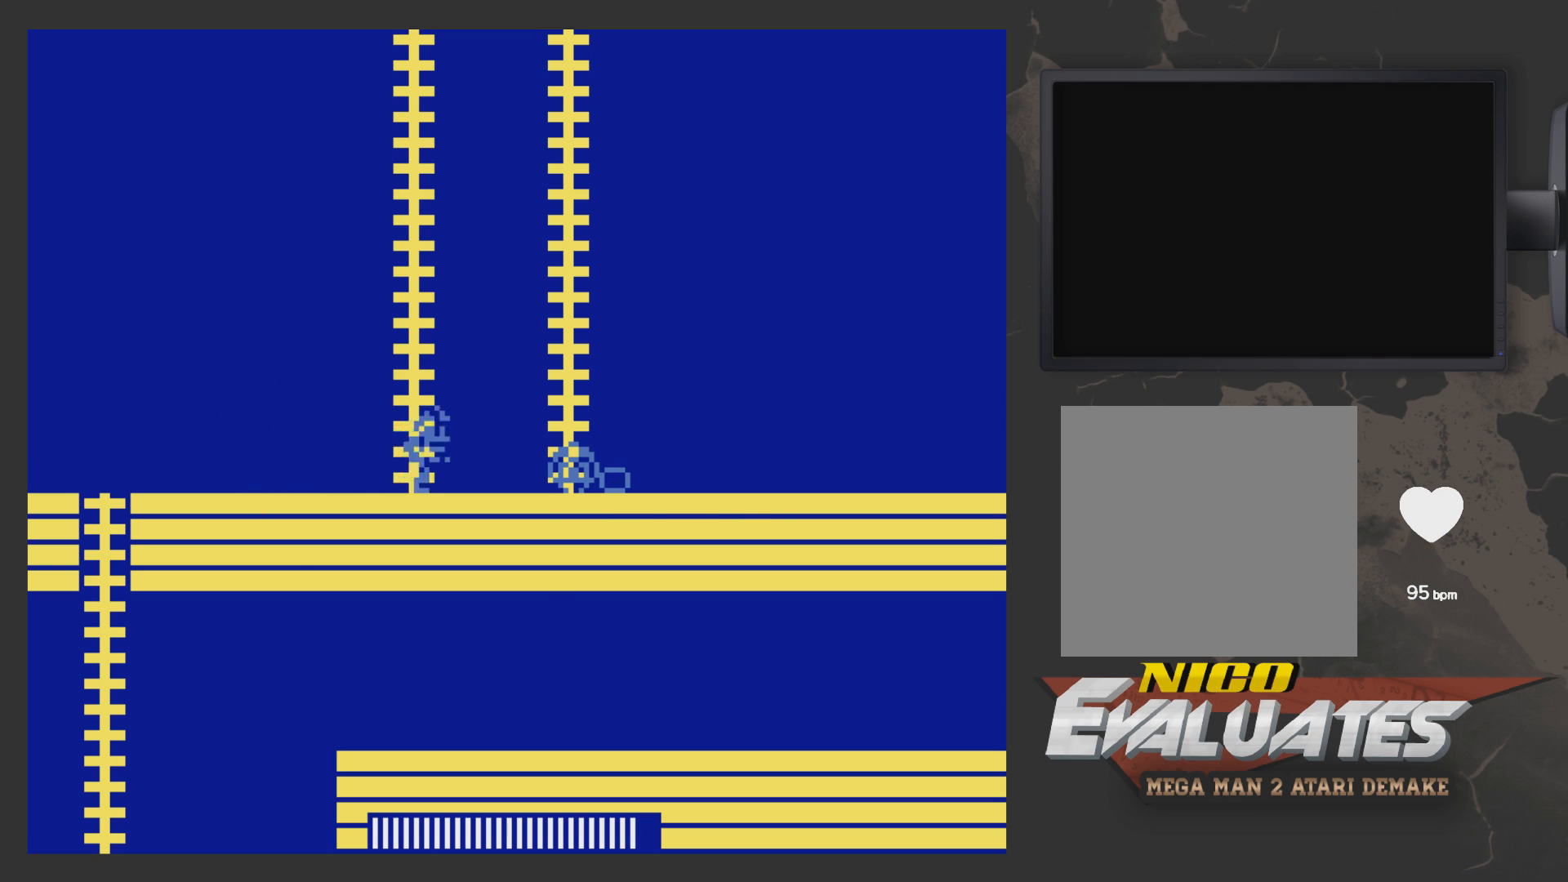
{"buttons": [], "left_stick": "center", "right_stick": "center", "events": [[33, "START", "down"], [100, "DPAD_RIGHT", "up"], [150, "START", "up"]]}
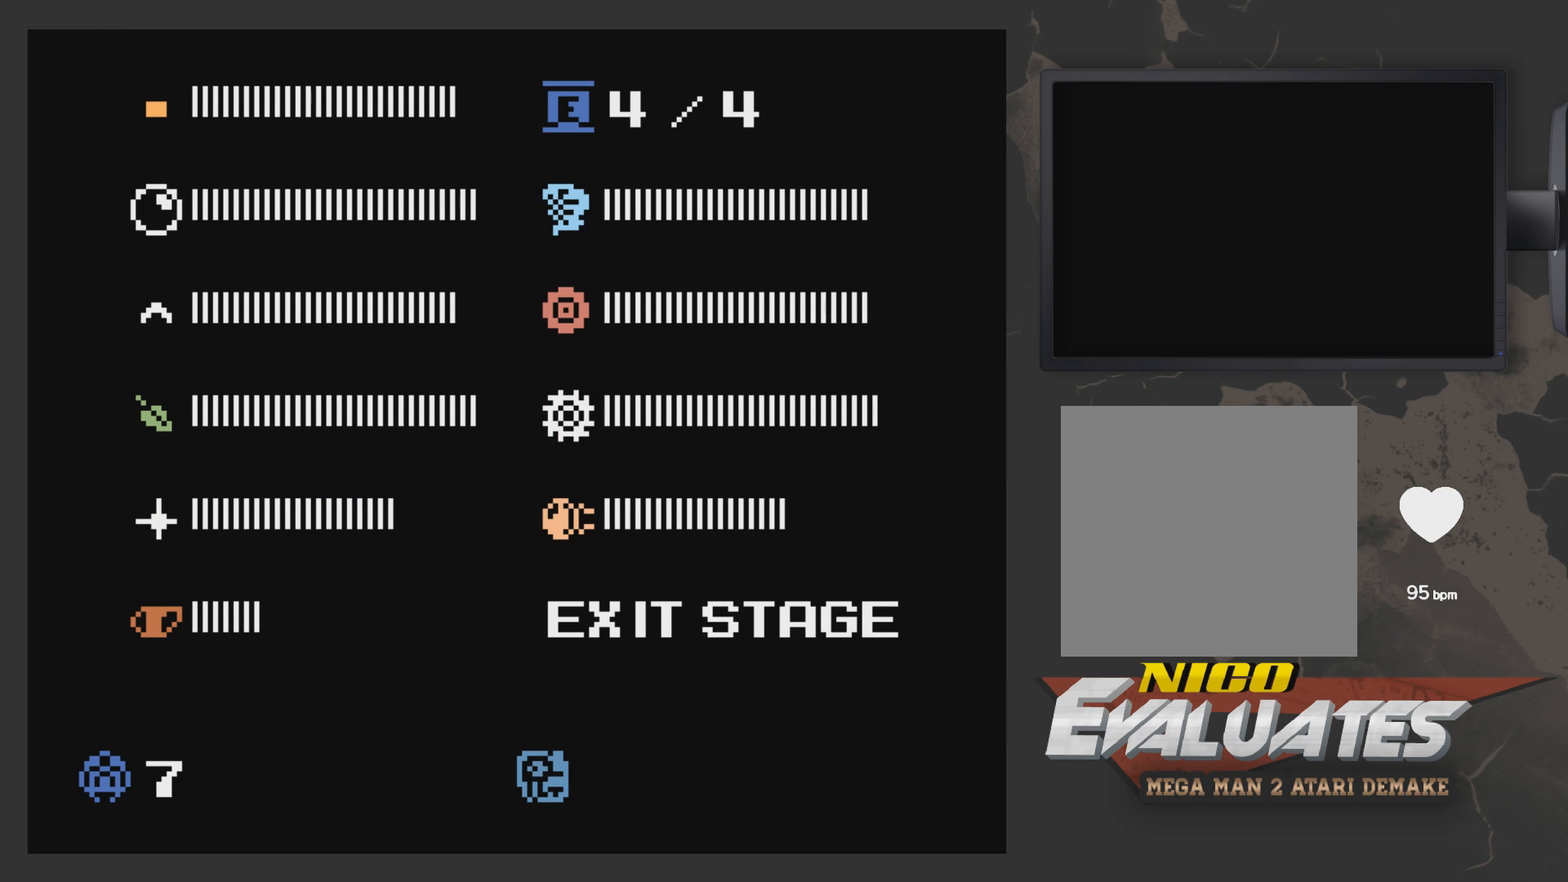
{"buttons": ["DPAD_DOWN"], "left_stick": "center", "right_stick": "center", "events": [[183, "DPAD_DOWN", "down"], [250, "DPAD_DOWN", "up"], [350, "DPAD_DOWN", "down"], [400, "DPAD_DOWN", "up"], [500, "DPAD_DOWN", "down"]]}
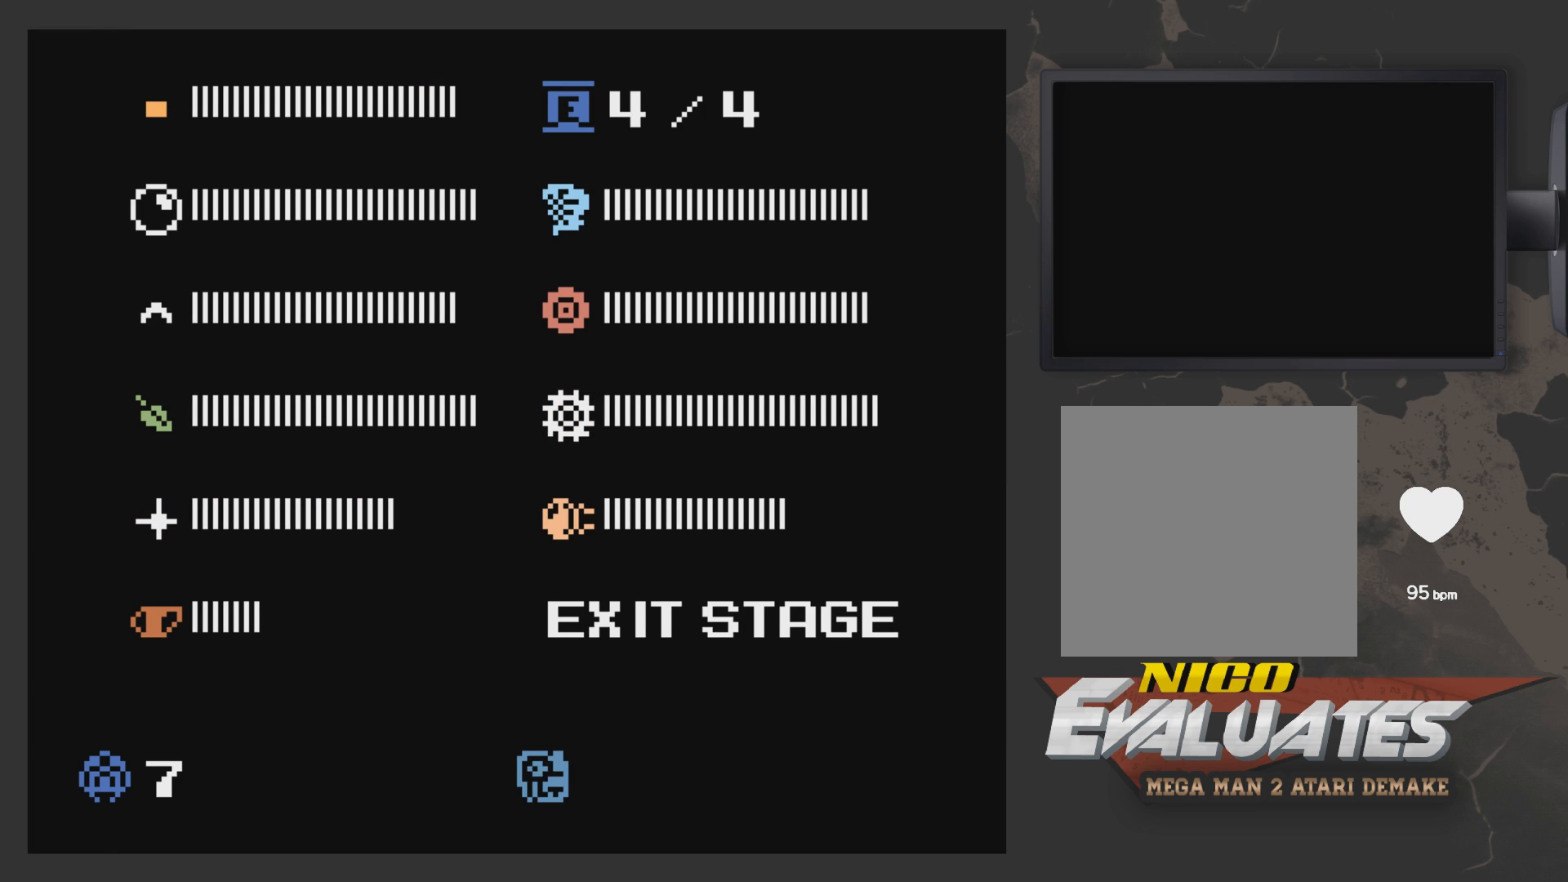
{"buttons": ["START"], "left_stick": "center", "right_stick": "center", "events": [[100, "DPAD_DOWN", "up"], [150, "DPAD_DOWN", "down"], [250, "DPAD_DOWN", "up"], [300, "DPAD_DOWN", "down"], [400, "DPAD_DOWN", "up"], [450, "START", "down"]]}
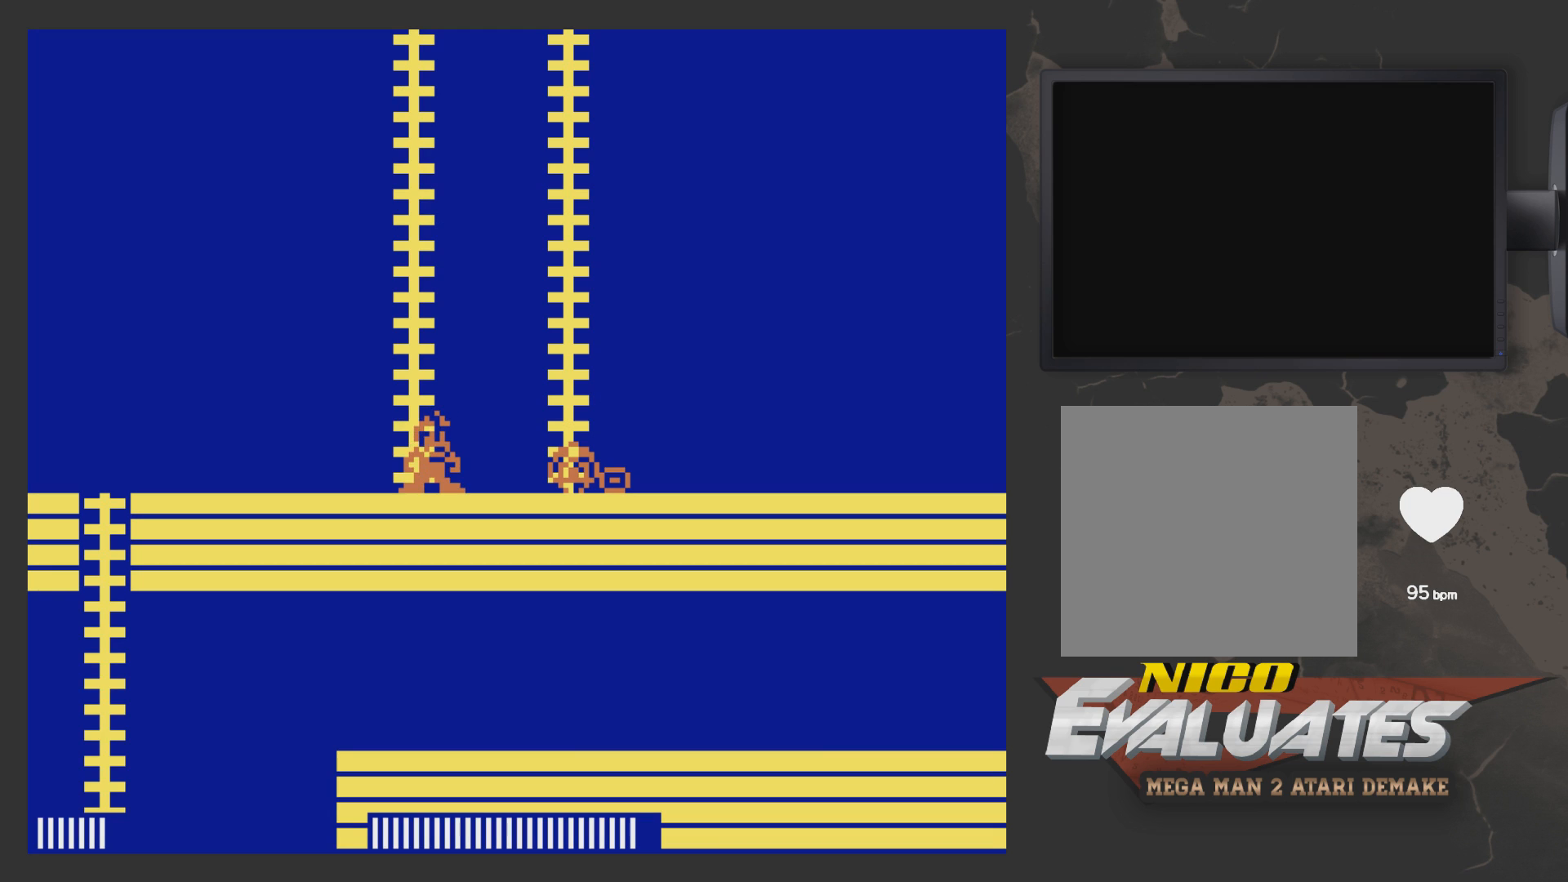
{"buttons": ["DPAD_RIGHT"], "left_stick": "center", "right_stick": "center", "events": [[50, "DPAD_RIGHT", "down"], [100, "START", "up"]]}
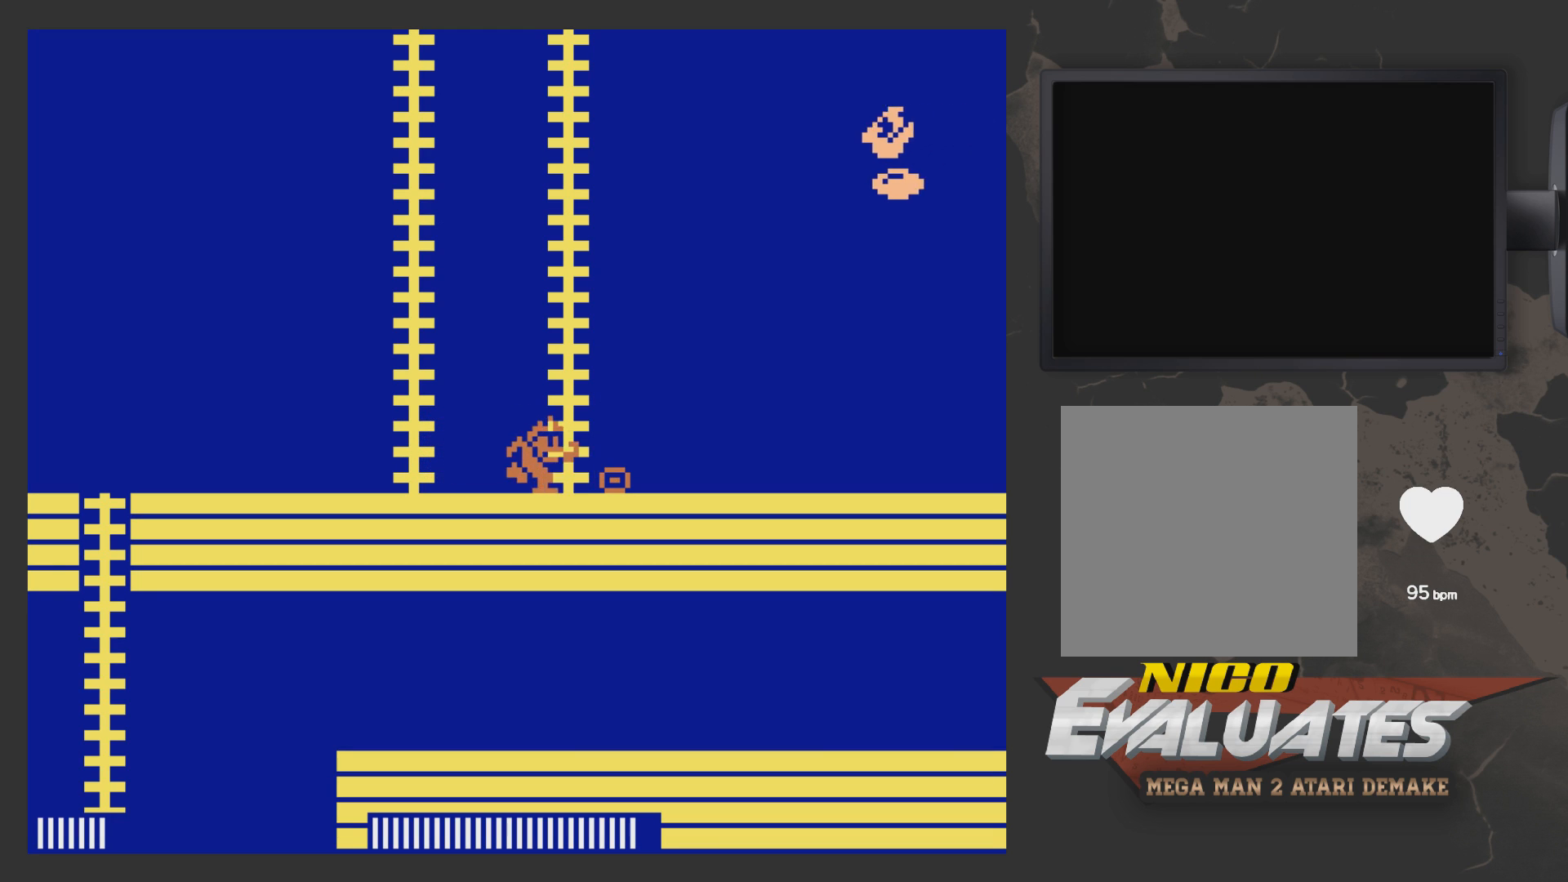
{"buttons": ["DPAD_LEFT"], "left_stick": "center", "right_stick": "center", "events": [[250, "DPAD_LEFT", "down"], [250, "DPAD_RIGHT", "up"]]}
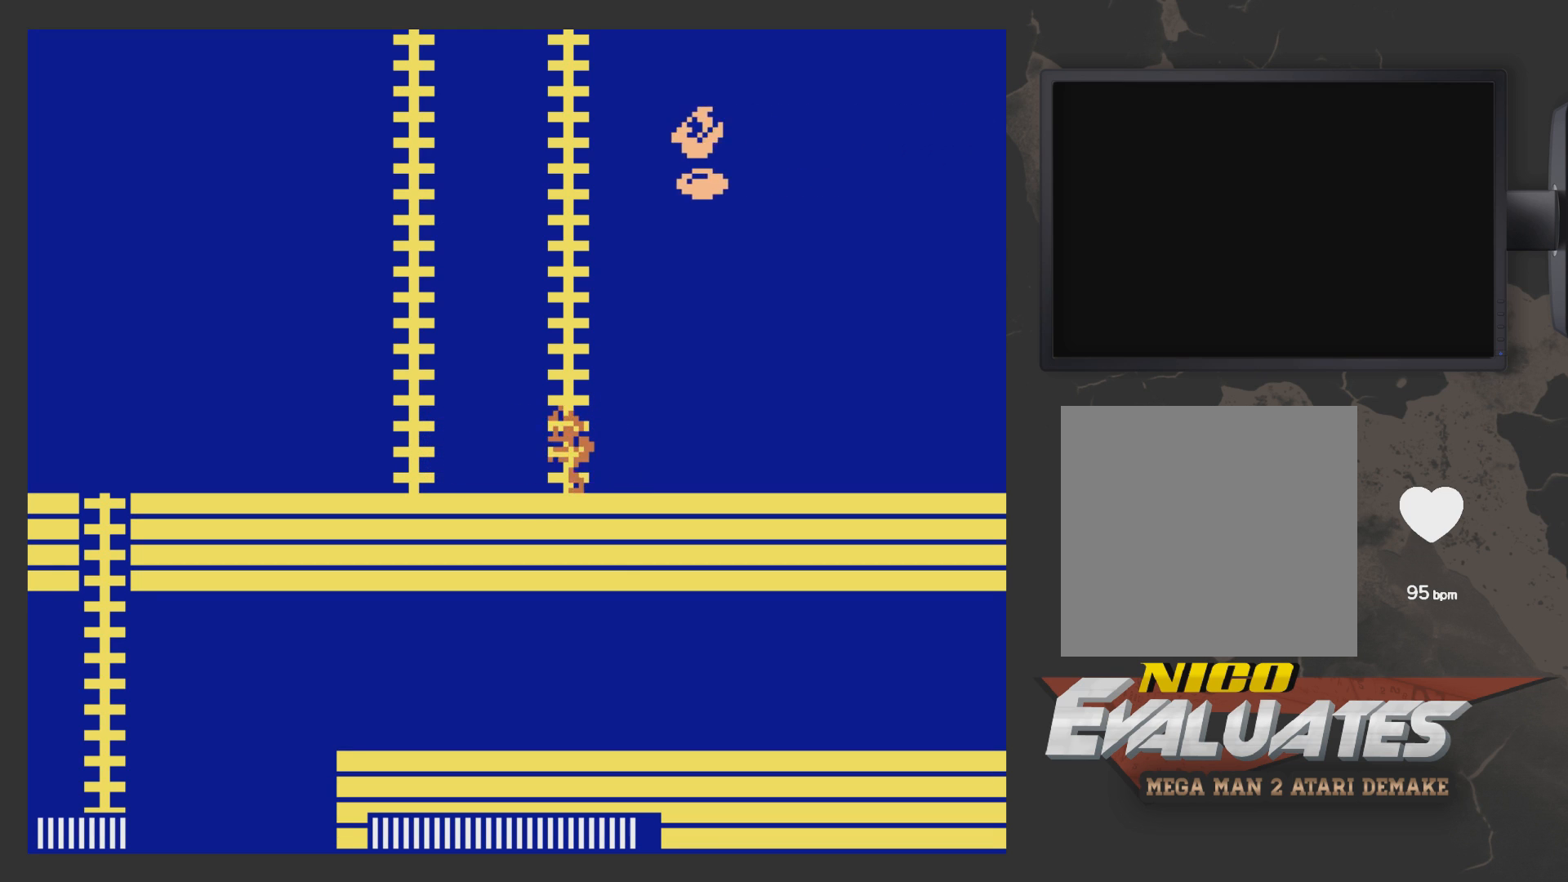
{"buttons": ["DPAD_UP"], "left_stick": "center", "right_stick": "center", "events": [[50, "START", "down"], [167, "DPAD_LEFT", "up"], [217, "START", "up"], [450, "DPAD_UP", "down"]]}
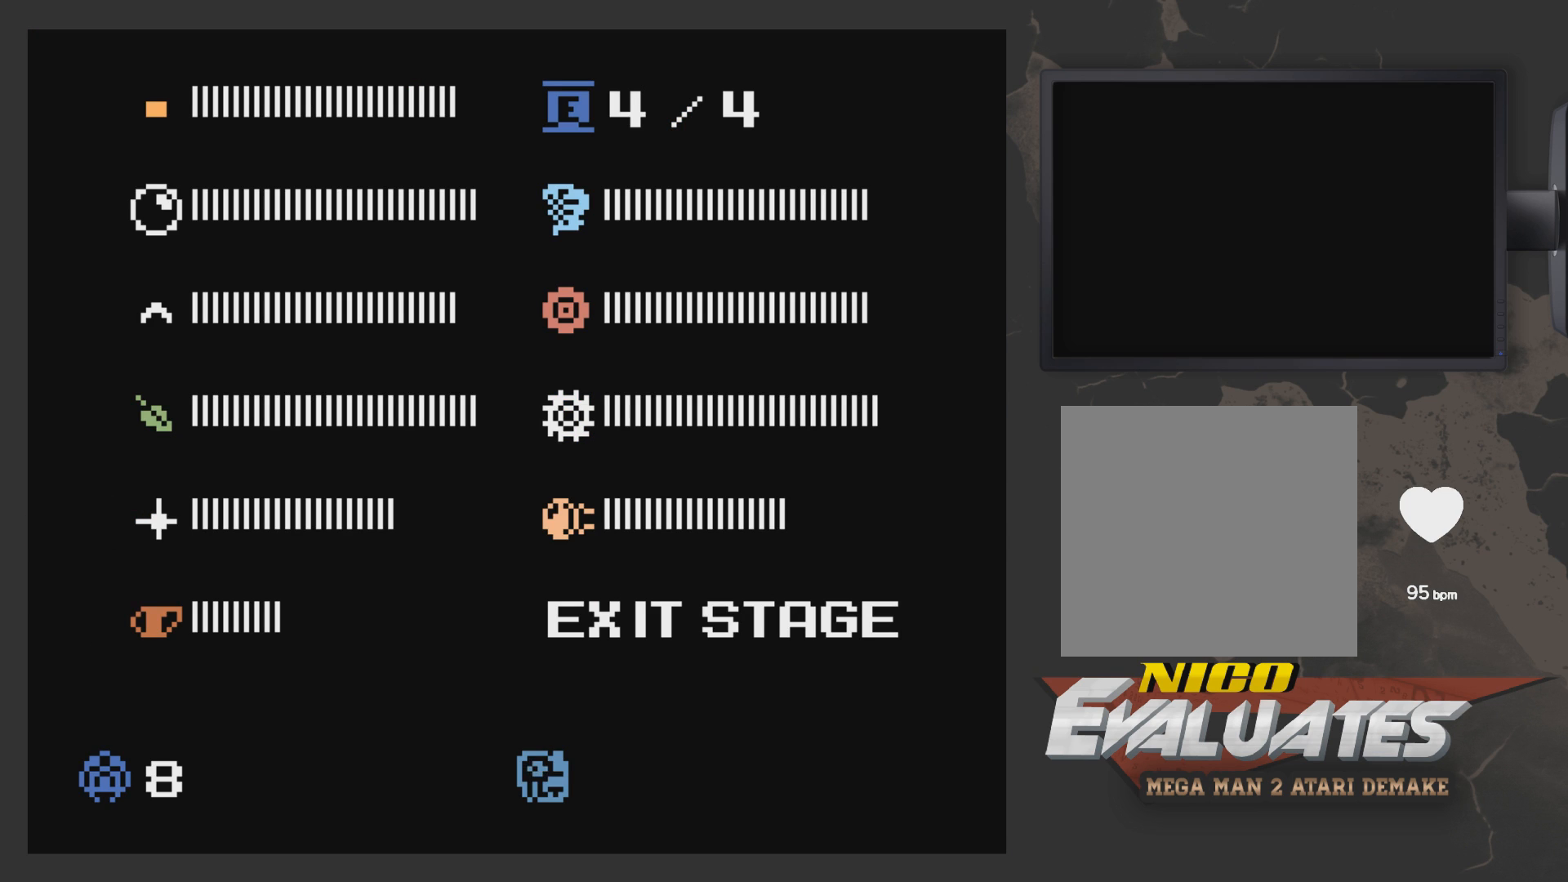
{"buttons": ["DPAD_UP"], "left_stick": "center", "right_stick": "center", "events": [[67, "DPAD_UP", "up"], [117, "DPAD_UP", "down"], [217, "DPAD_UP", "up"], [267, "DPAD_UP", "down"], [367, "DPAD_UP", "up"], [417, "DPAD_UP", "down"]]}
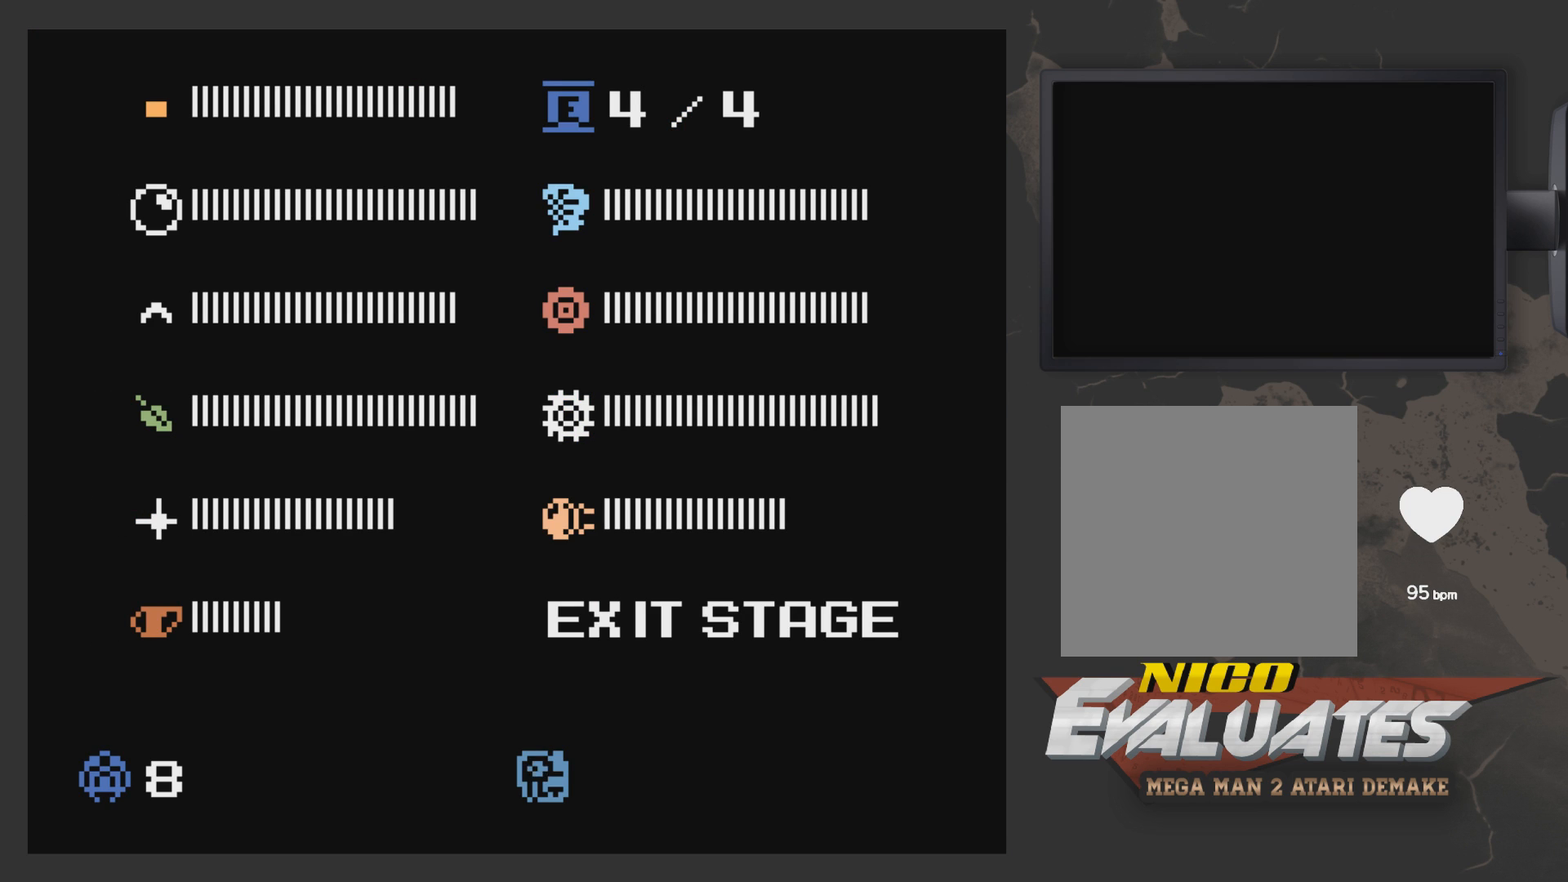
{"buttons": ["DPAD_LEFT"], "left_stick": "center", "right_stick": "center", "events": [[17, "DPAD_UP", "up"], [67, "DPAD_UP", "down"], [167, "DPAD_UP", "up"], [267, "START", "down"], [367, "DPAD_LEFT", "down"], [417, "START", "up"]]}
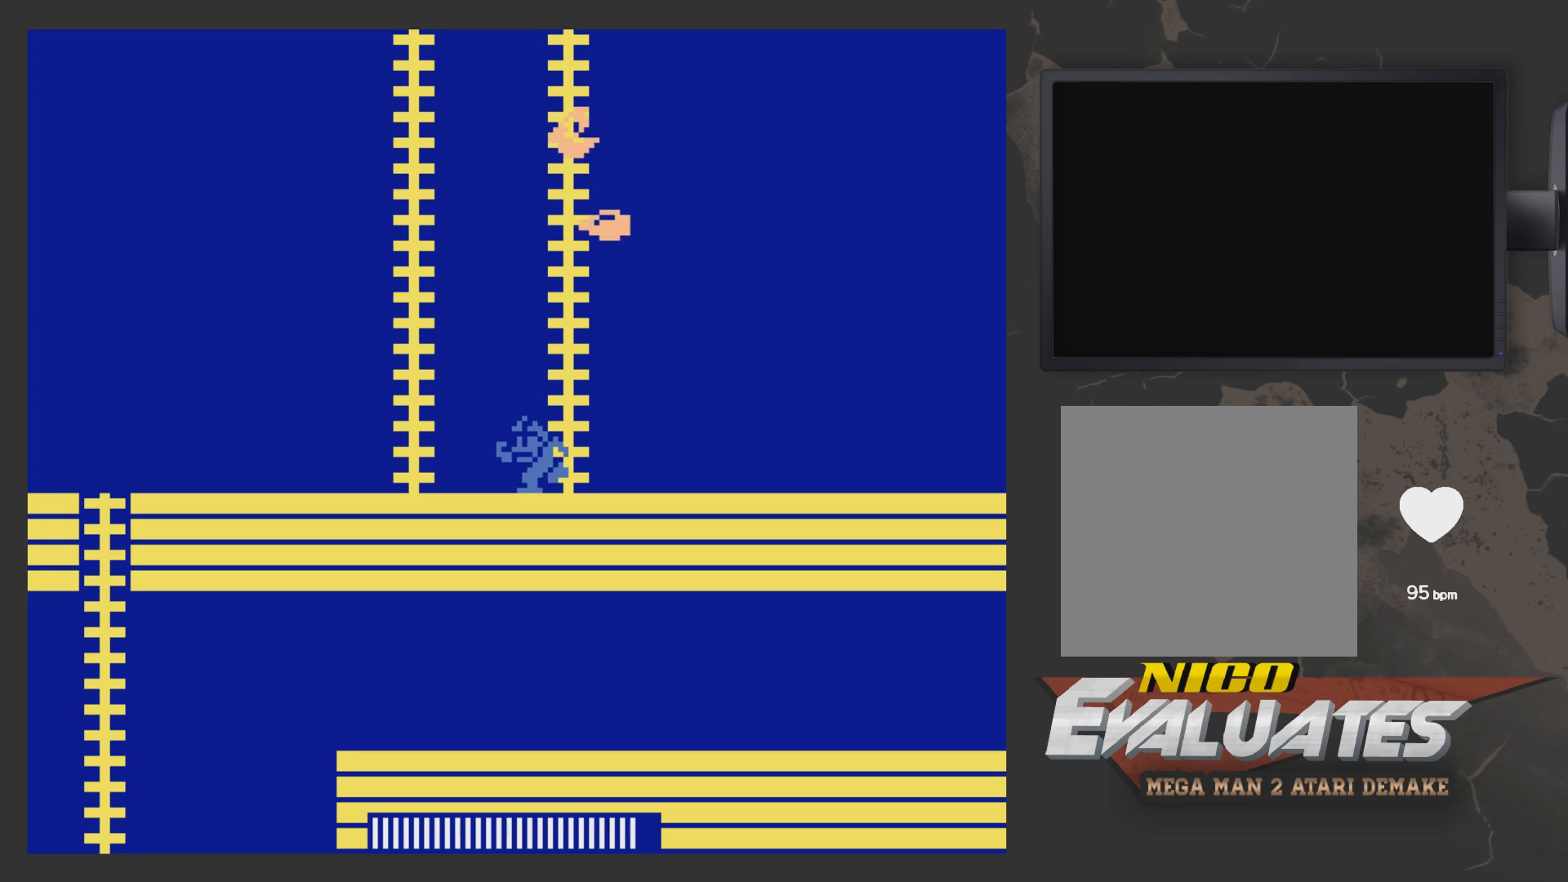
{"buttons": ["X", "DPAD_RIGHT"], "left_stick": "center", "right_stick": "center", "events": [[317, "DPAD_LEFT", "up"], [467, "DPAD_RIGHT", "down"], [467, "X", "down"]]}
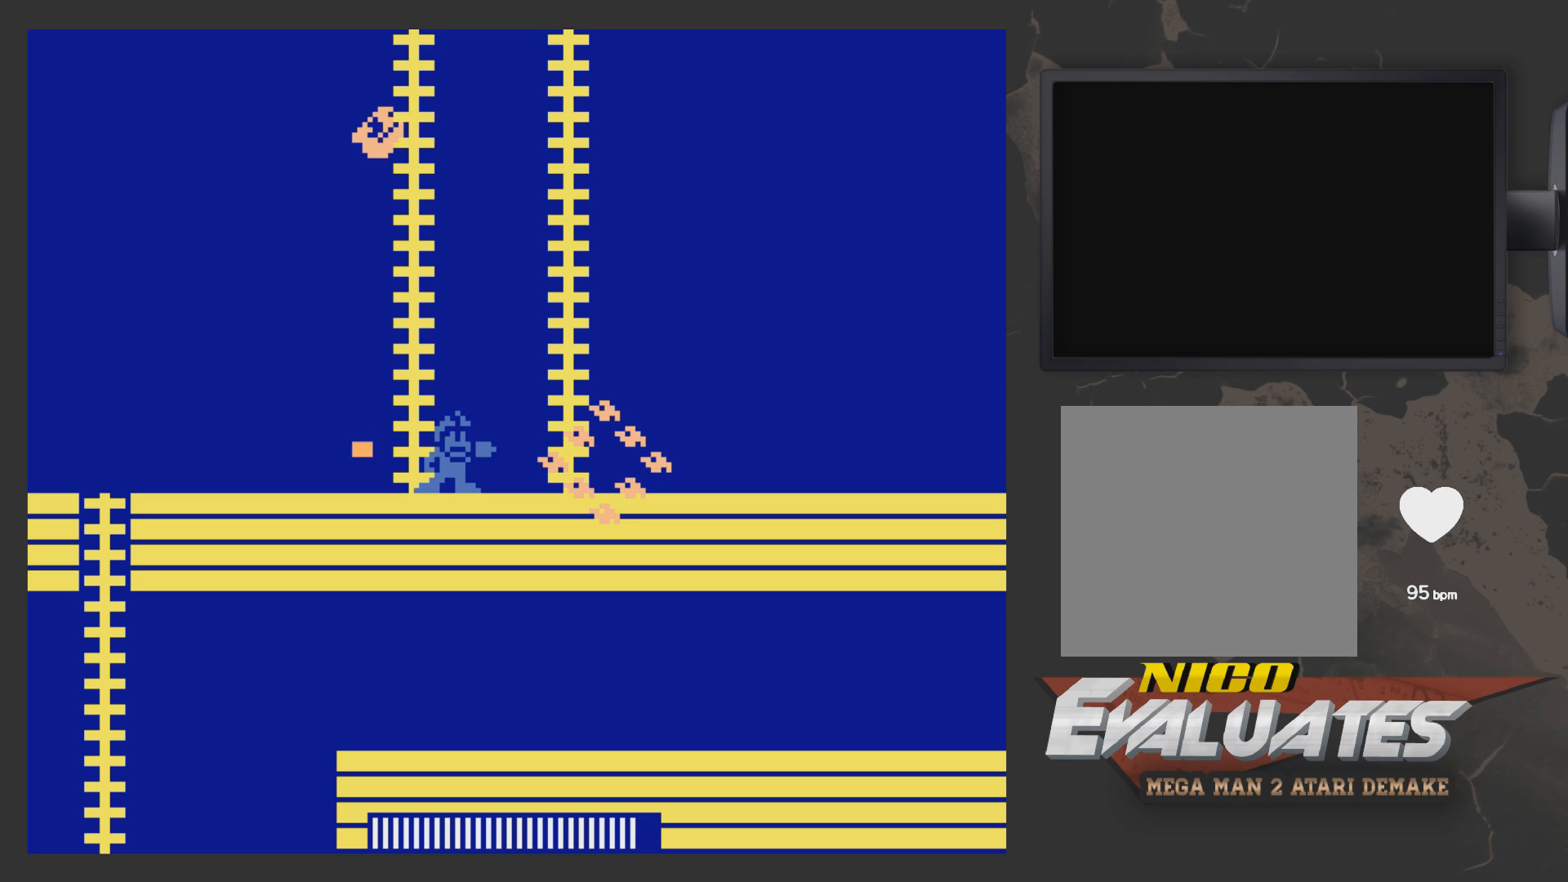
{"buttons": ["DPAD_LEFT"], "left_stick": "center", "right_stick": "center", "events": [[17, "DPAD_RIGHT", "up"], [17, "X", "up"], [67, "X", "down"], [117, "X", "up"], [217, "X", "down"], [267, "X", "up"], [317, "X", "down"], [367, "DPAD_LEFT", "down"], [417, "A", "down"], [417, "X", "up"], [467, "A", "up"]]}
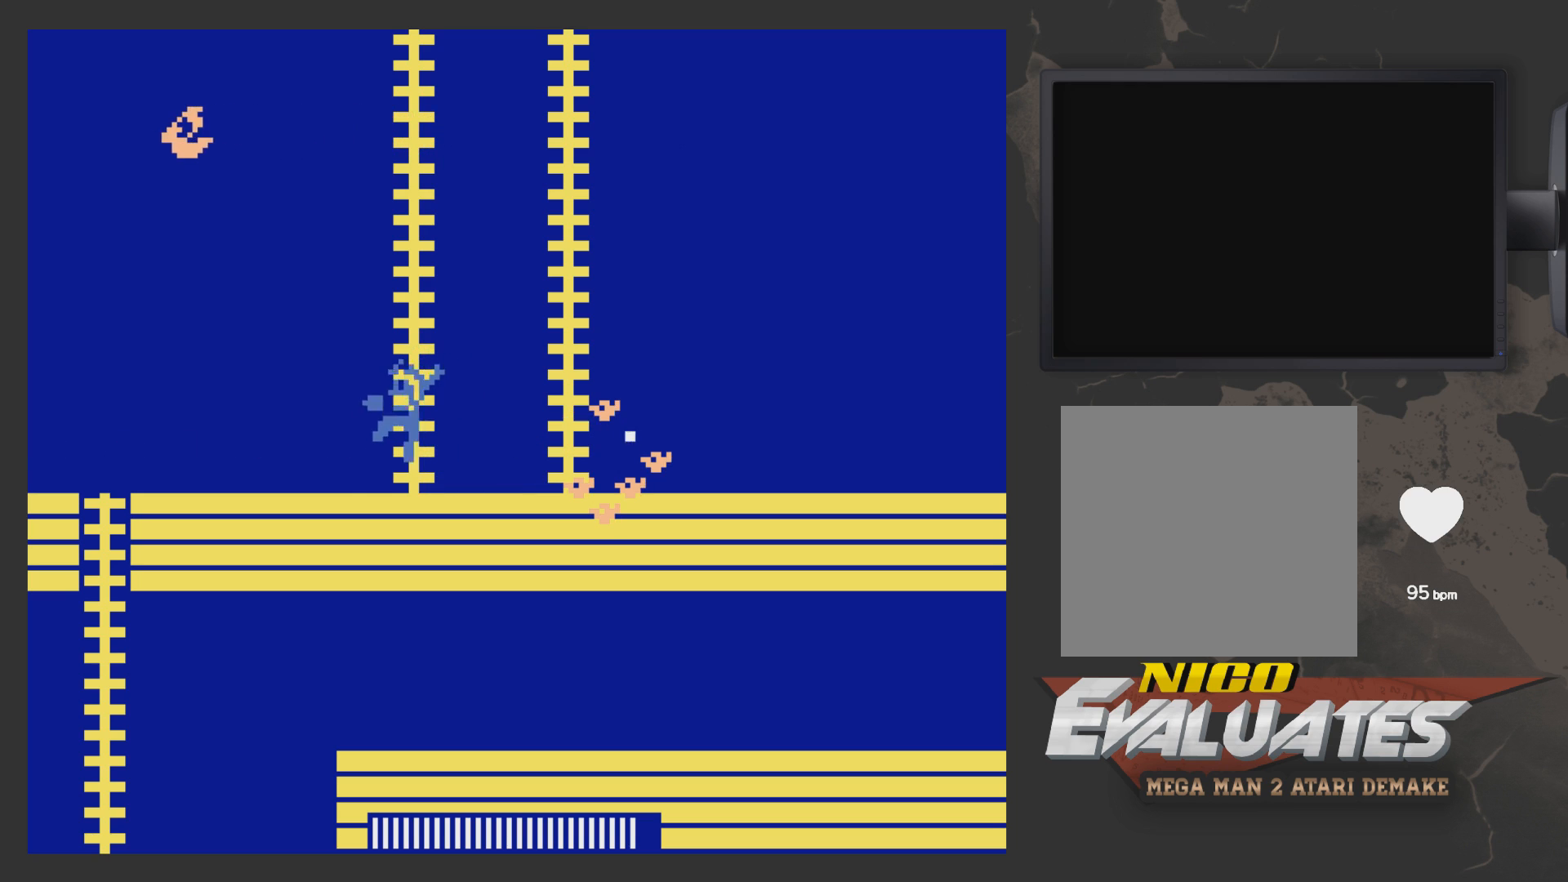
{"buttons": [], "left_stick": "center", "right_stick": "center", "events": [[417, "DPAD_LEFT", "up"]]}
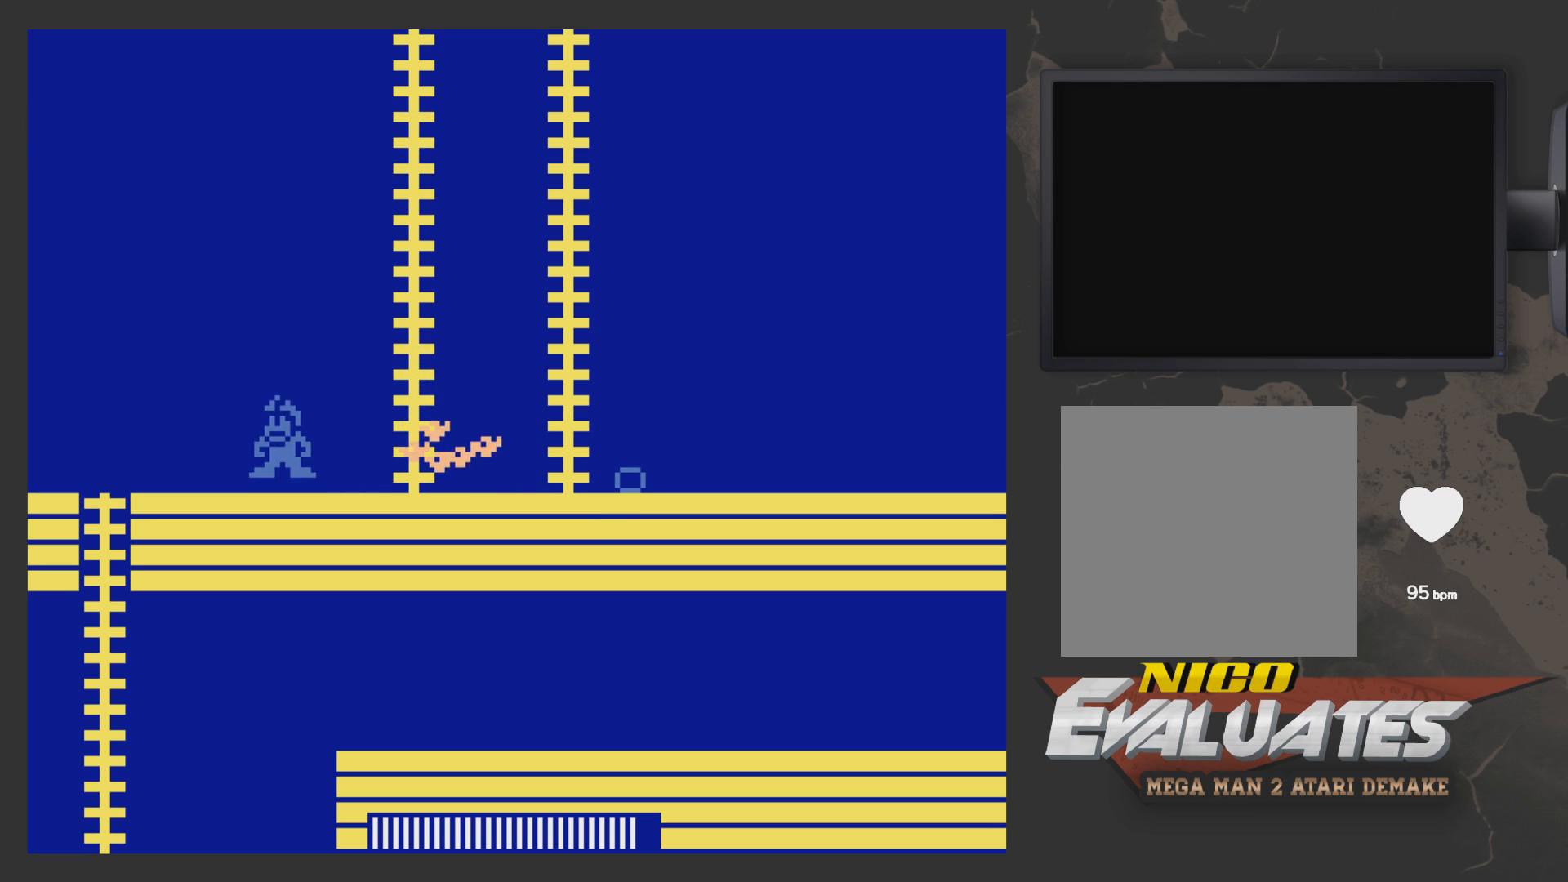
{"buttons": ["DPAD_LEFT"], "left_stick": "center", "right_stick": "center", "events": [[17, "A", "down"], [67, "DPAD_RIGHT", "down"], [417, "DPAD_RIGHT", "up"], [467, "A", "up"], [467, "DPAD_LEFT", "down"]]}
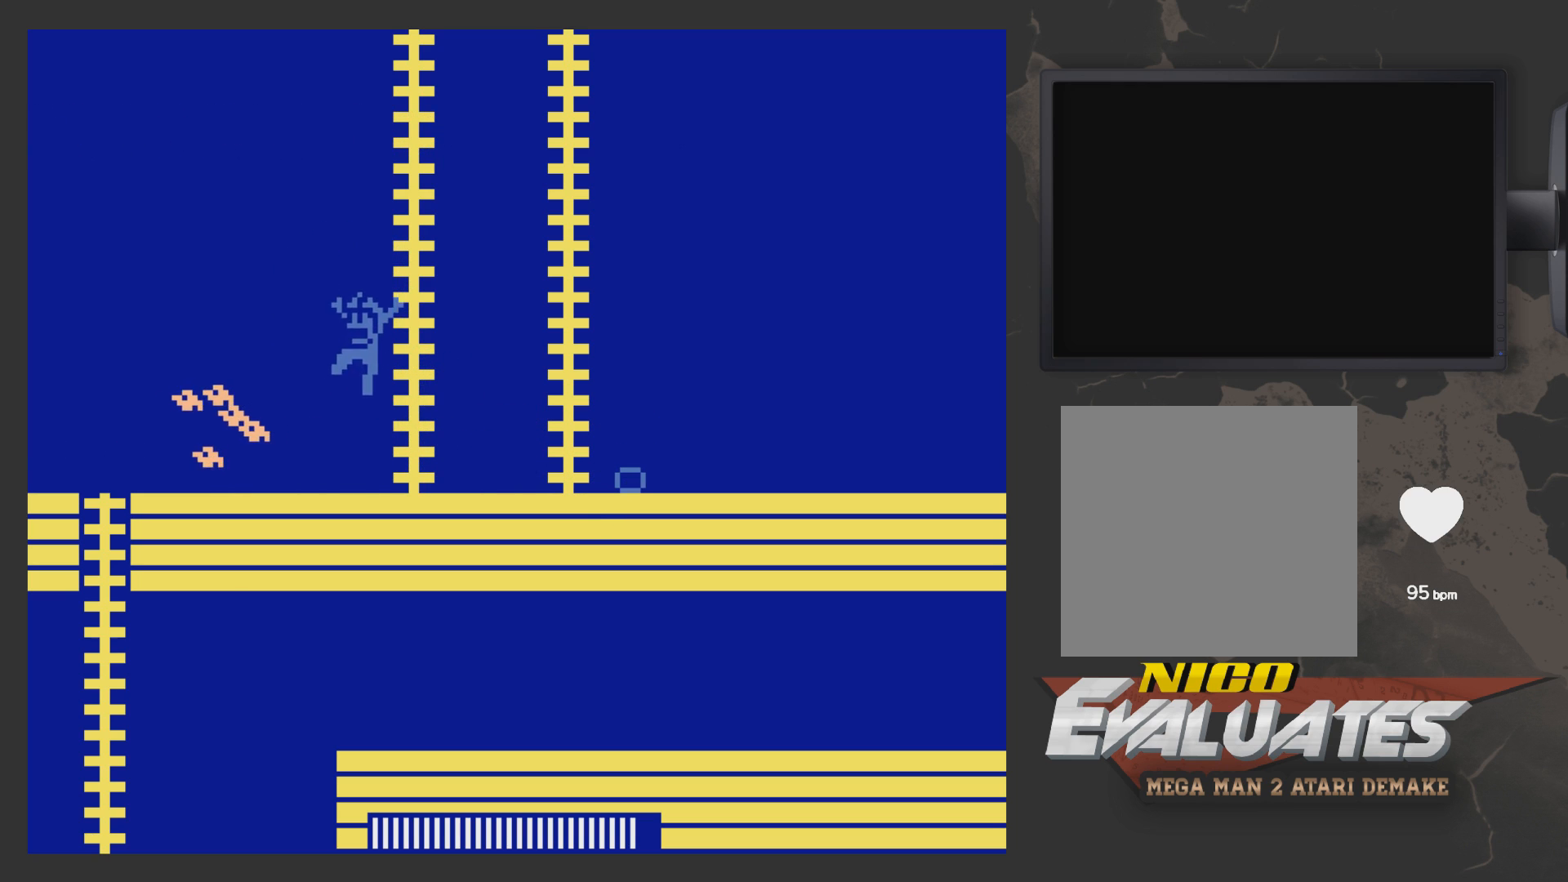
{"buttons": ["DPAD_RIGHT"], "left_stick": "center", "right_stick": "center", "events": [[17, "DPAD_LEFT", "up"], [67, "X", "down"], [167, "X", "up"], [217, "A", "down"], [217, "X", "down"], [317, "A", "up"], [317, "X", "up"], [367, "A", "down"], [367, "DPAD_RIGHT", "down"], [367, "X", "down"], [467, "A", "up"], [467, "X", "up"]]}
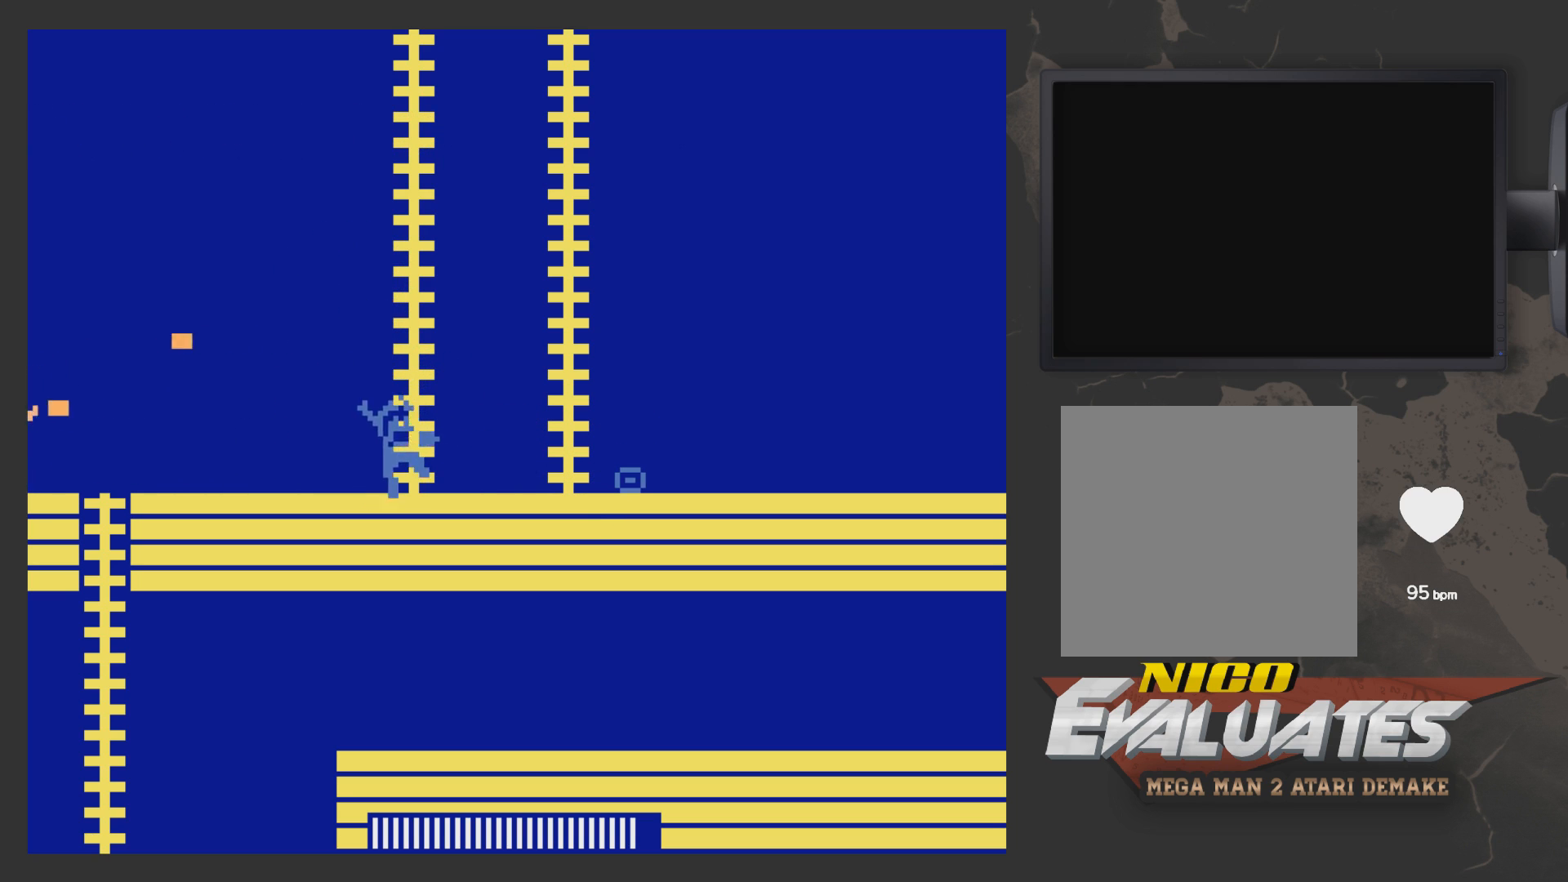
{"buttons": ["START"], "left_stick": "center", "right_stick": "center", "events": [[450, "DPAD_RIGHT", "up"], [450, "START", "down"]]}